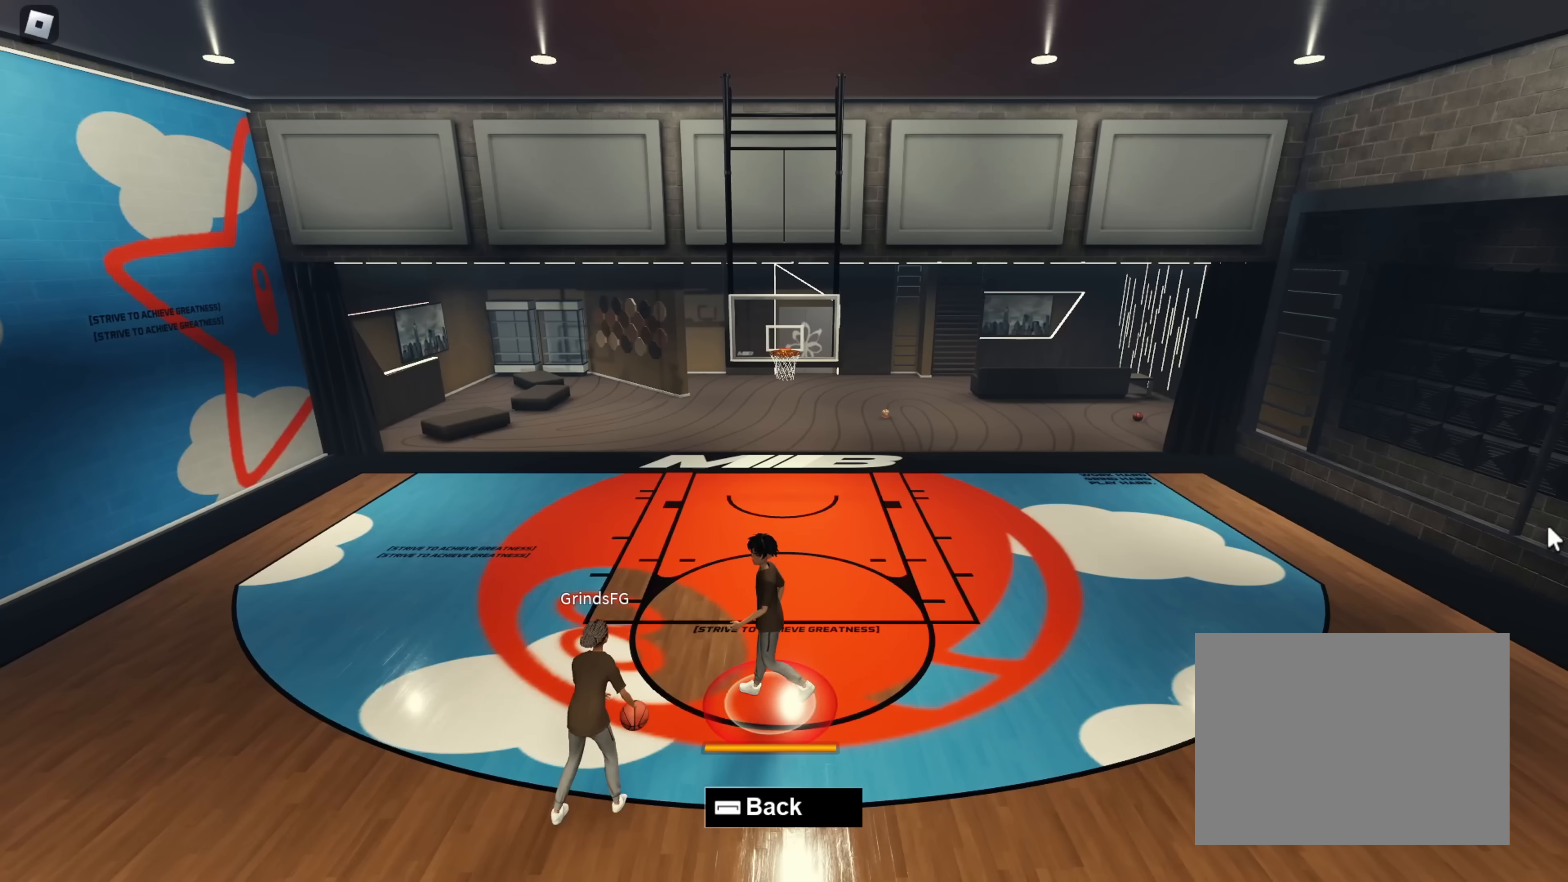
Gameplay with a controller (PlayStation layout); each line is a JSON object with the inputs held at the frame after it. "events" lists button and stick changes between this image and that frame as [ms after this image, input, new state], when the widget could be followed in between. Not read: L2 L3 R2 R3 TOUCHPAD left_stick right_stick.
{"buttons": [], "events": []}
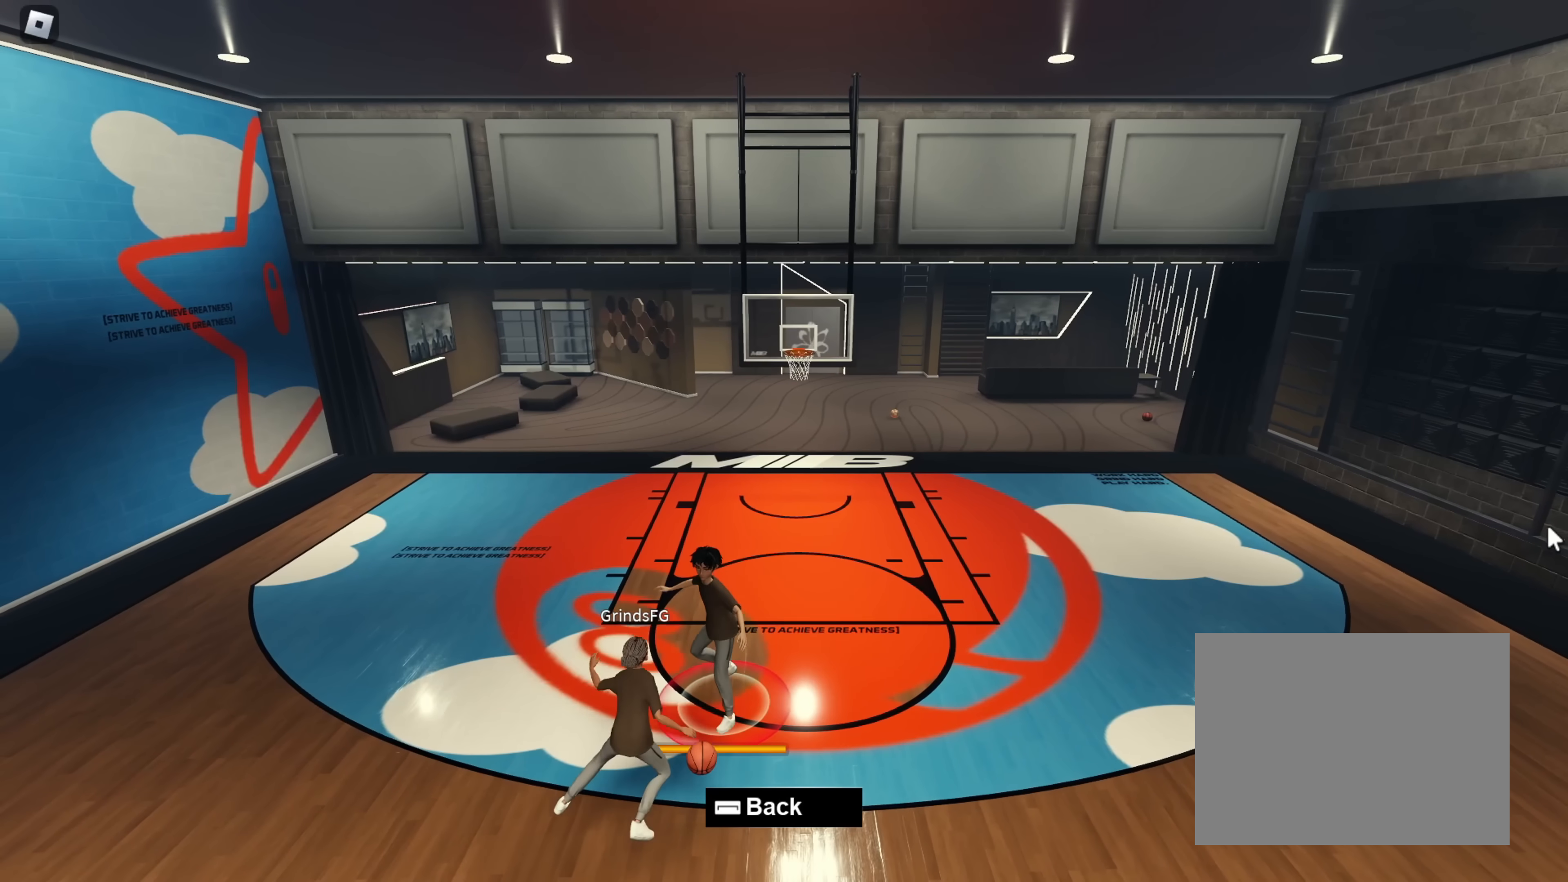
{"buttons": [], "events": [[183, "DPAD_DOWN", "down"], [367, "DPAD_DOWN", "up"]]}
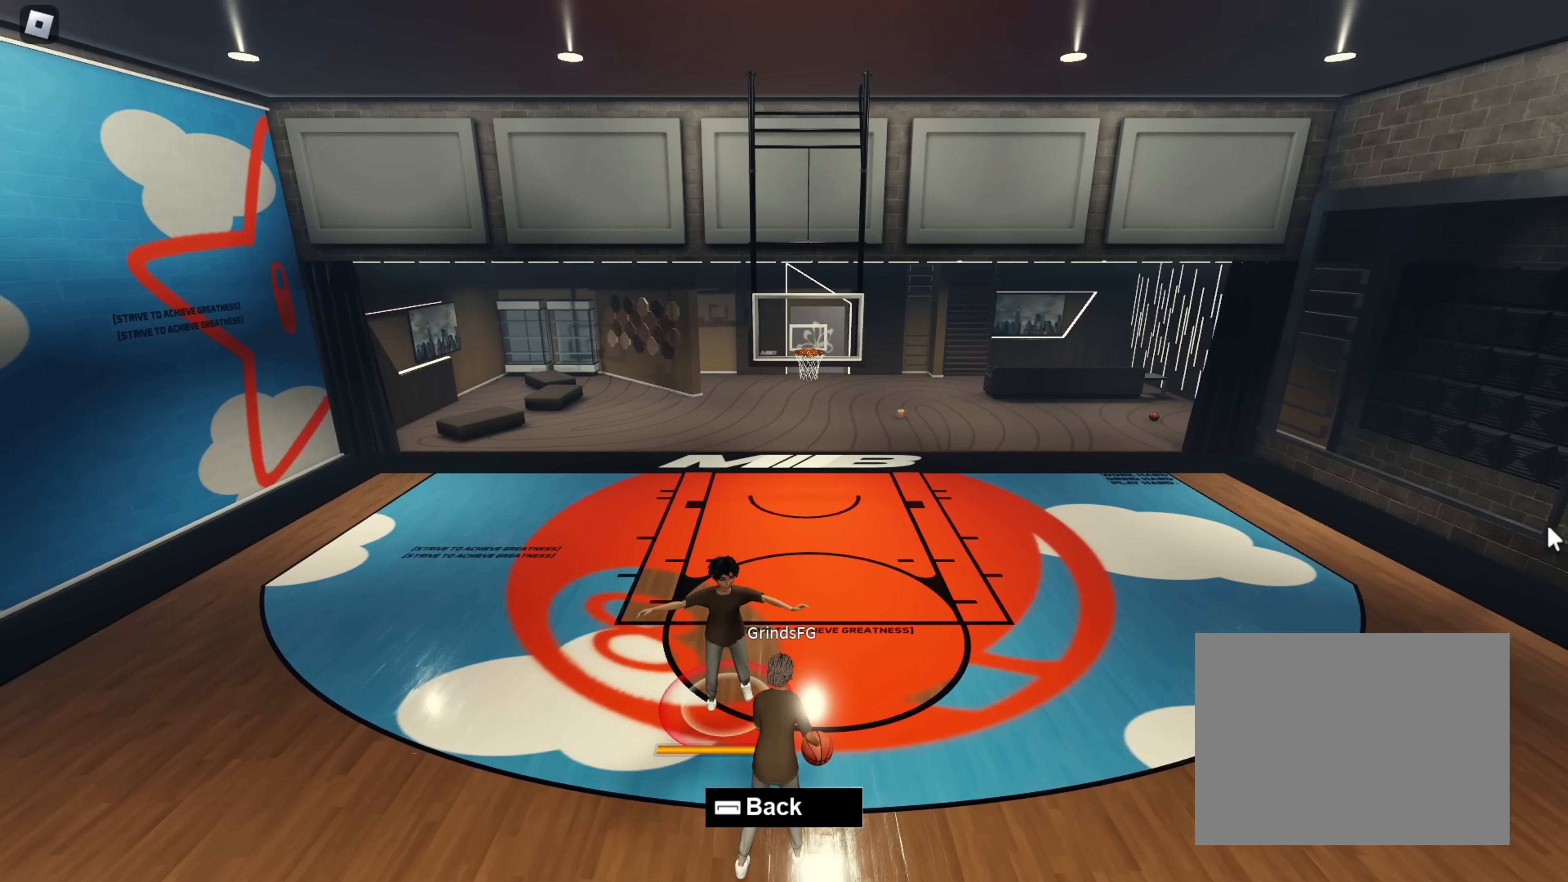
{"buttons": [], "events": [[133, "DPAD_DOWN", "down"], [333, "DPAD_DOWN", "up"]]}
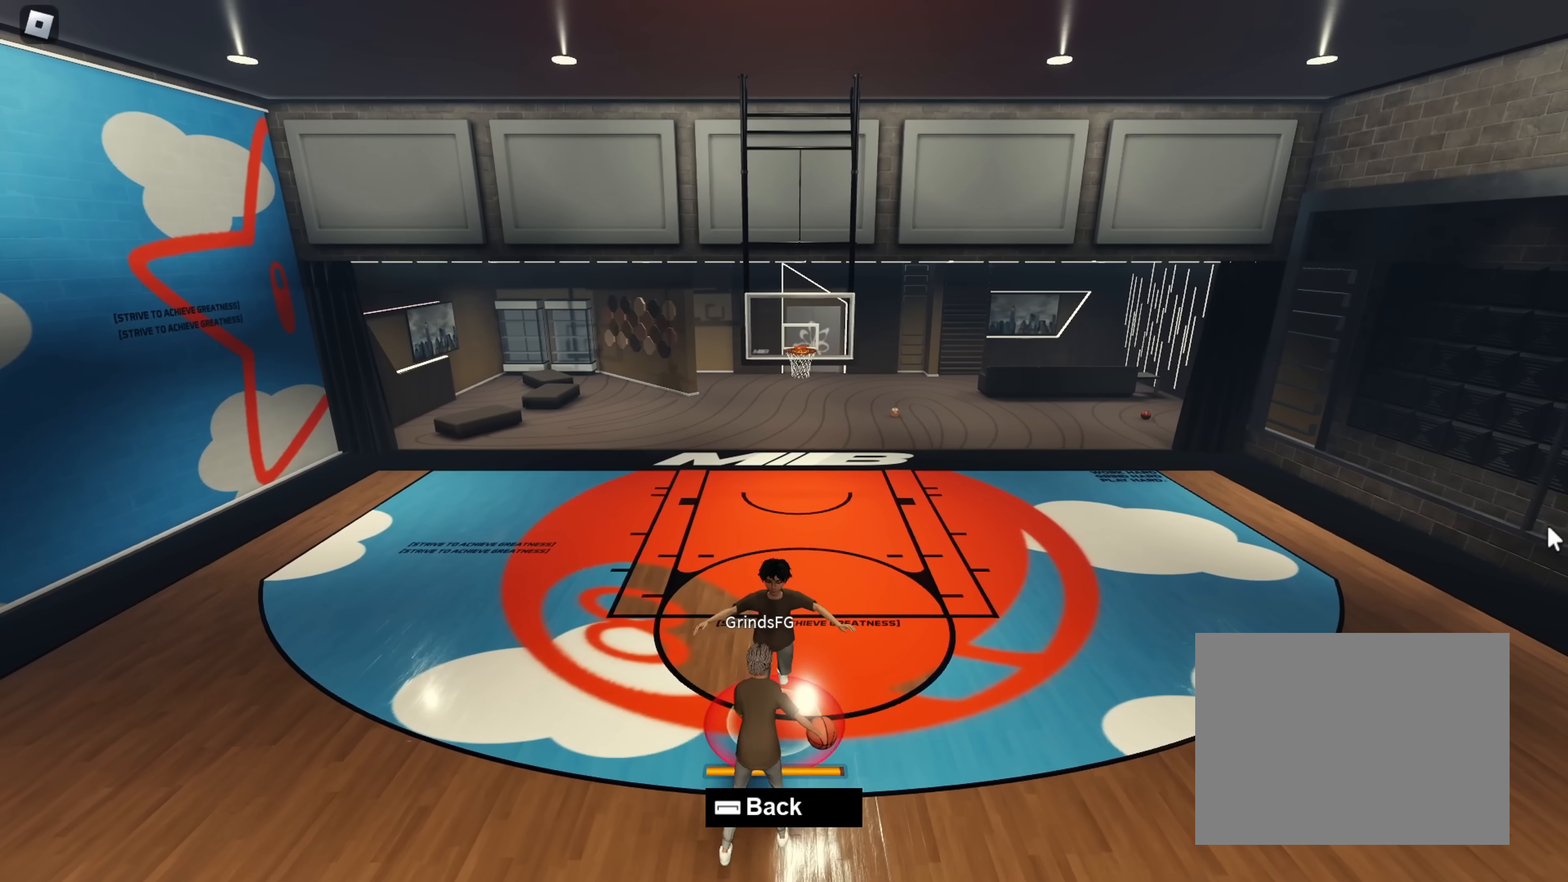
{"buttons": [], "events": []}
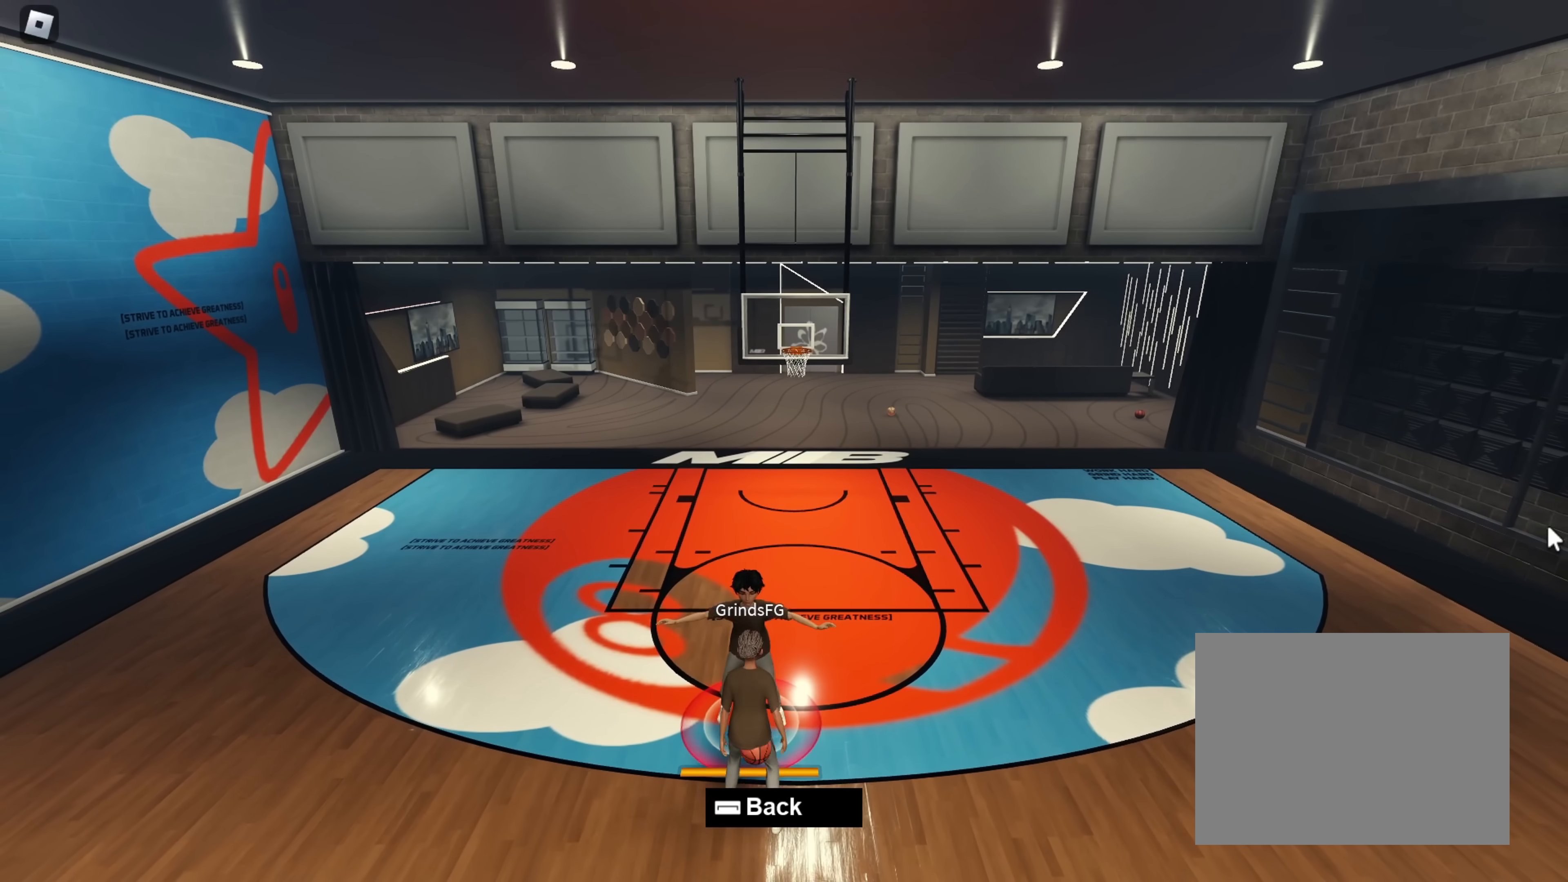
{"buttons": [], "events": []}
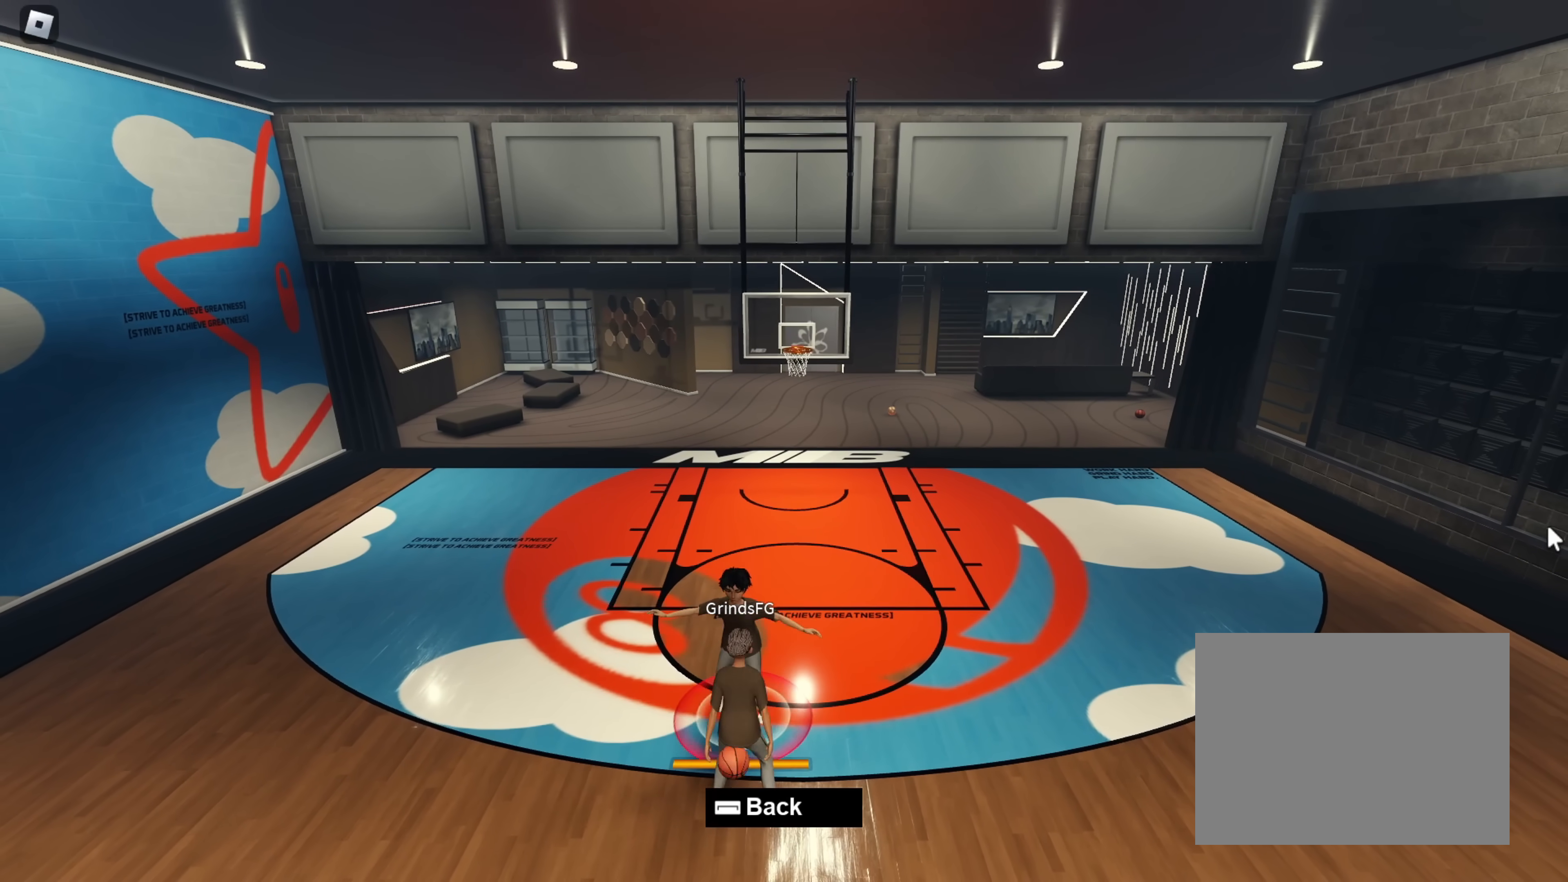
{"buttons": [], "events": []}
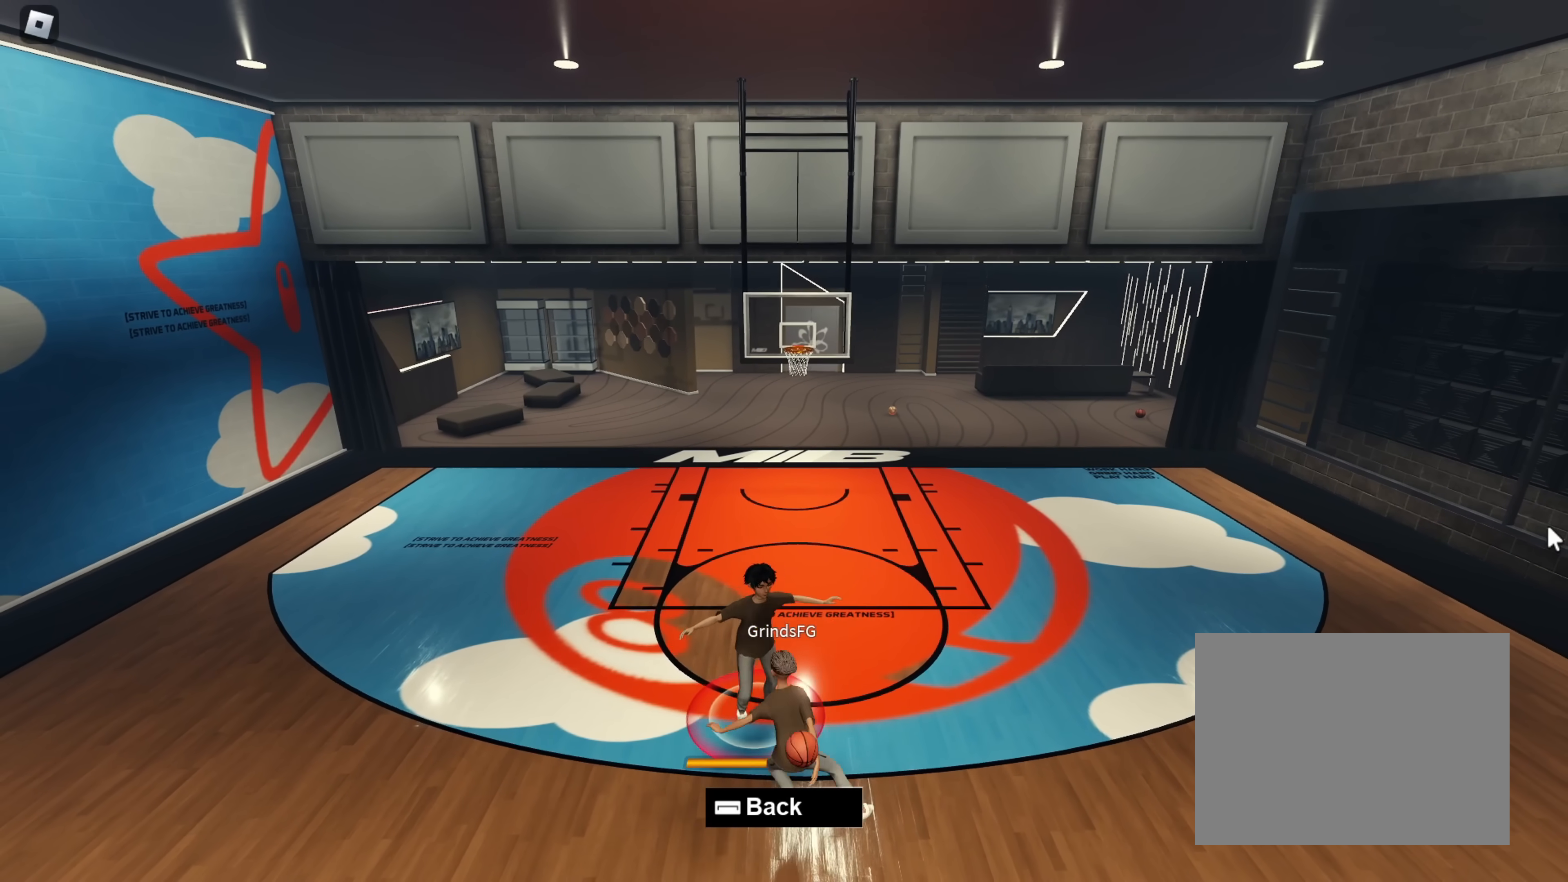
{"buttons": ["L1"], "events": [[200, "L1", "down"]]}
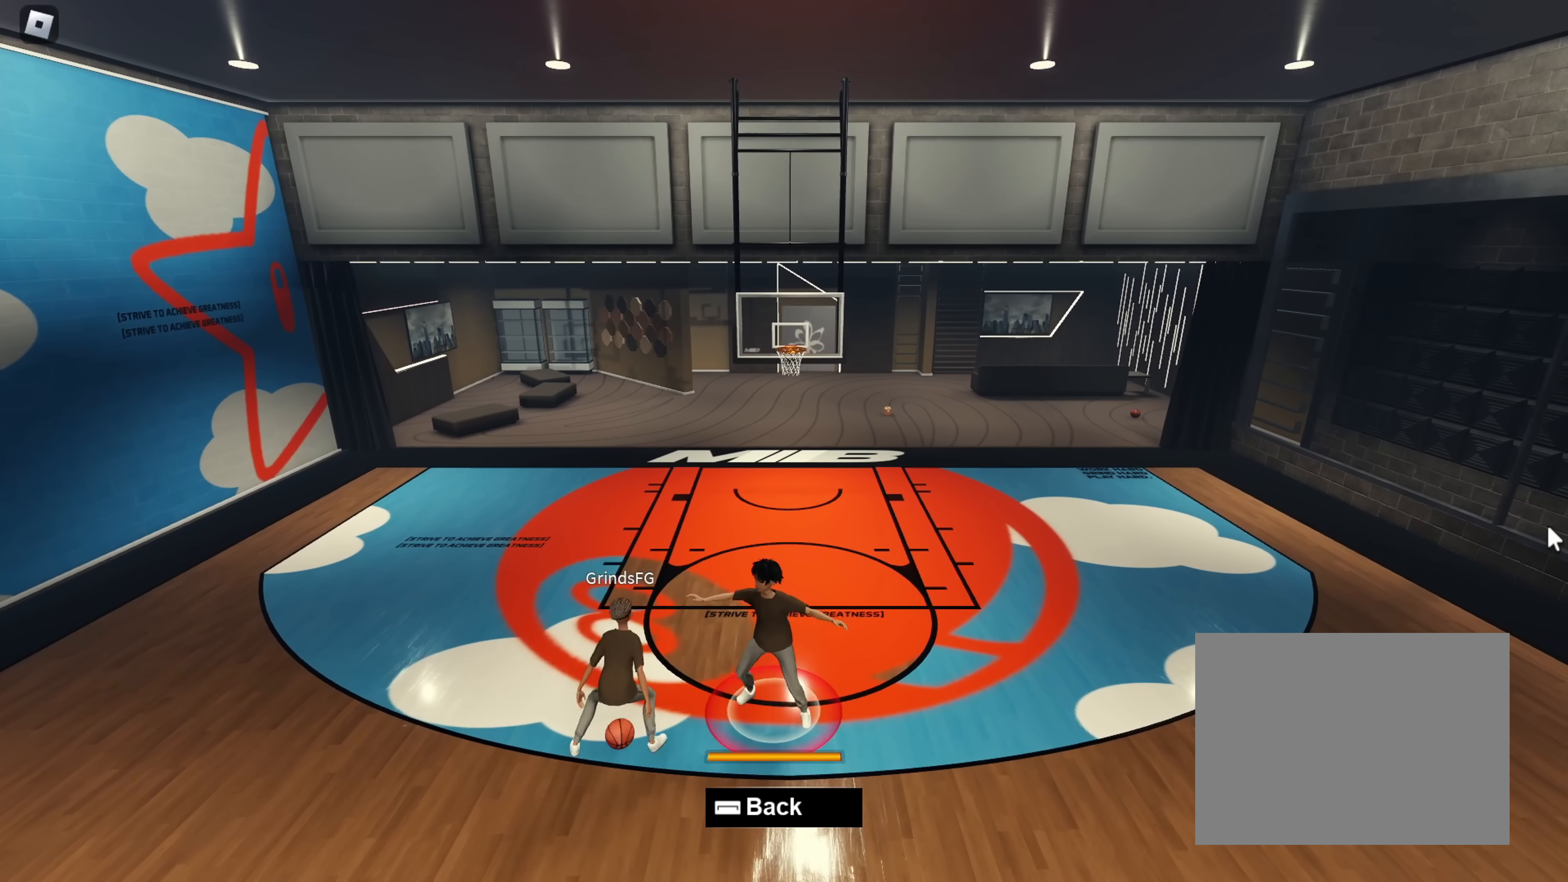
{"buttons": ["L1"], "events": []}
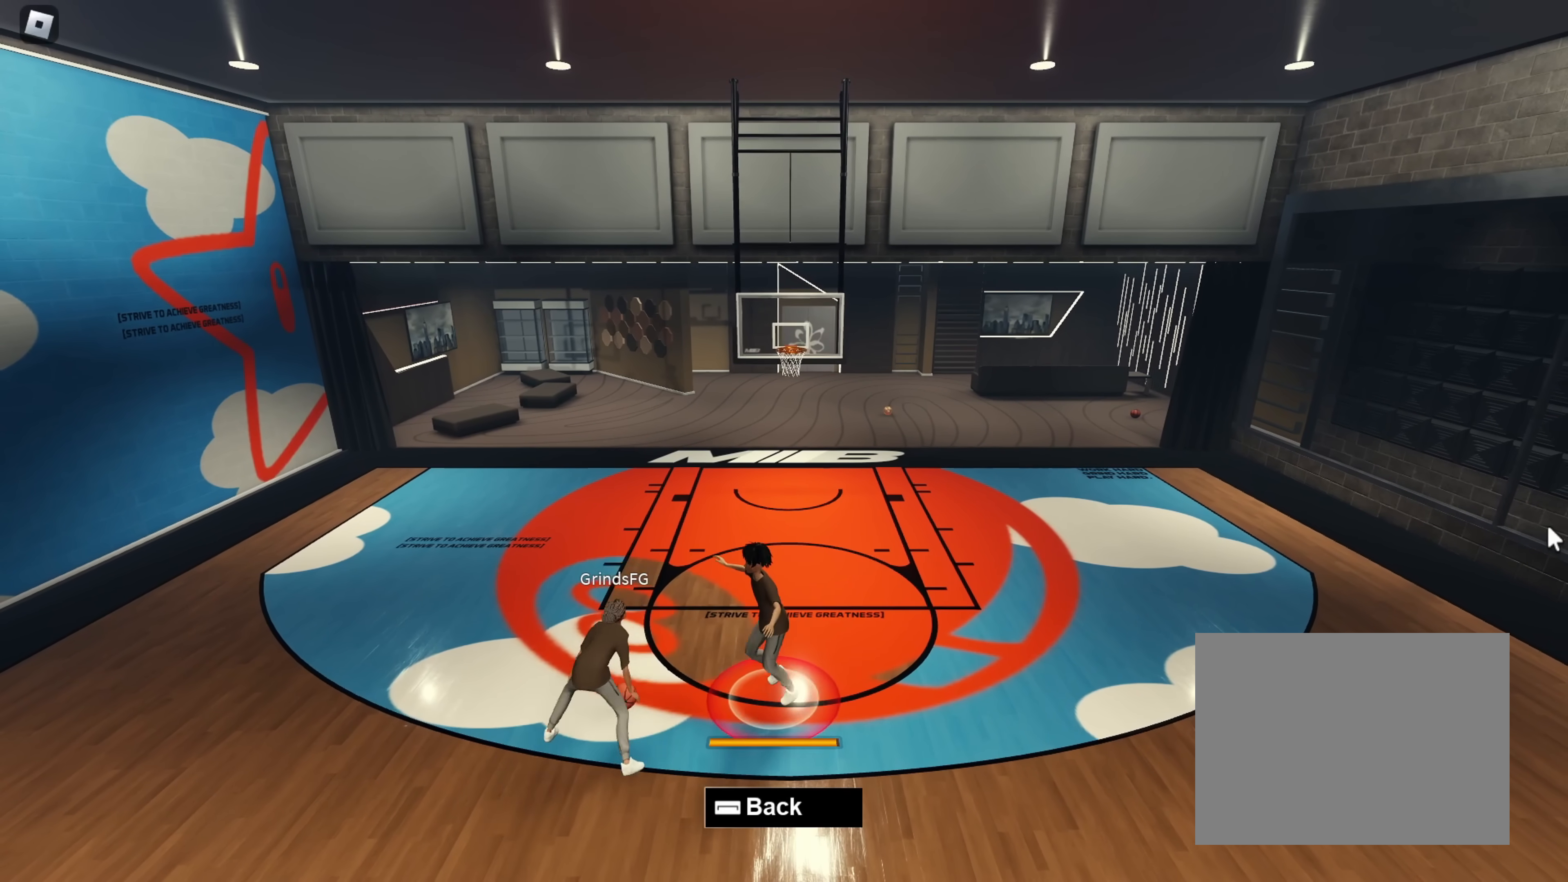
{"buttons": [], "events": [[100, "L1", "up"]]}
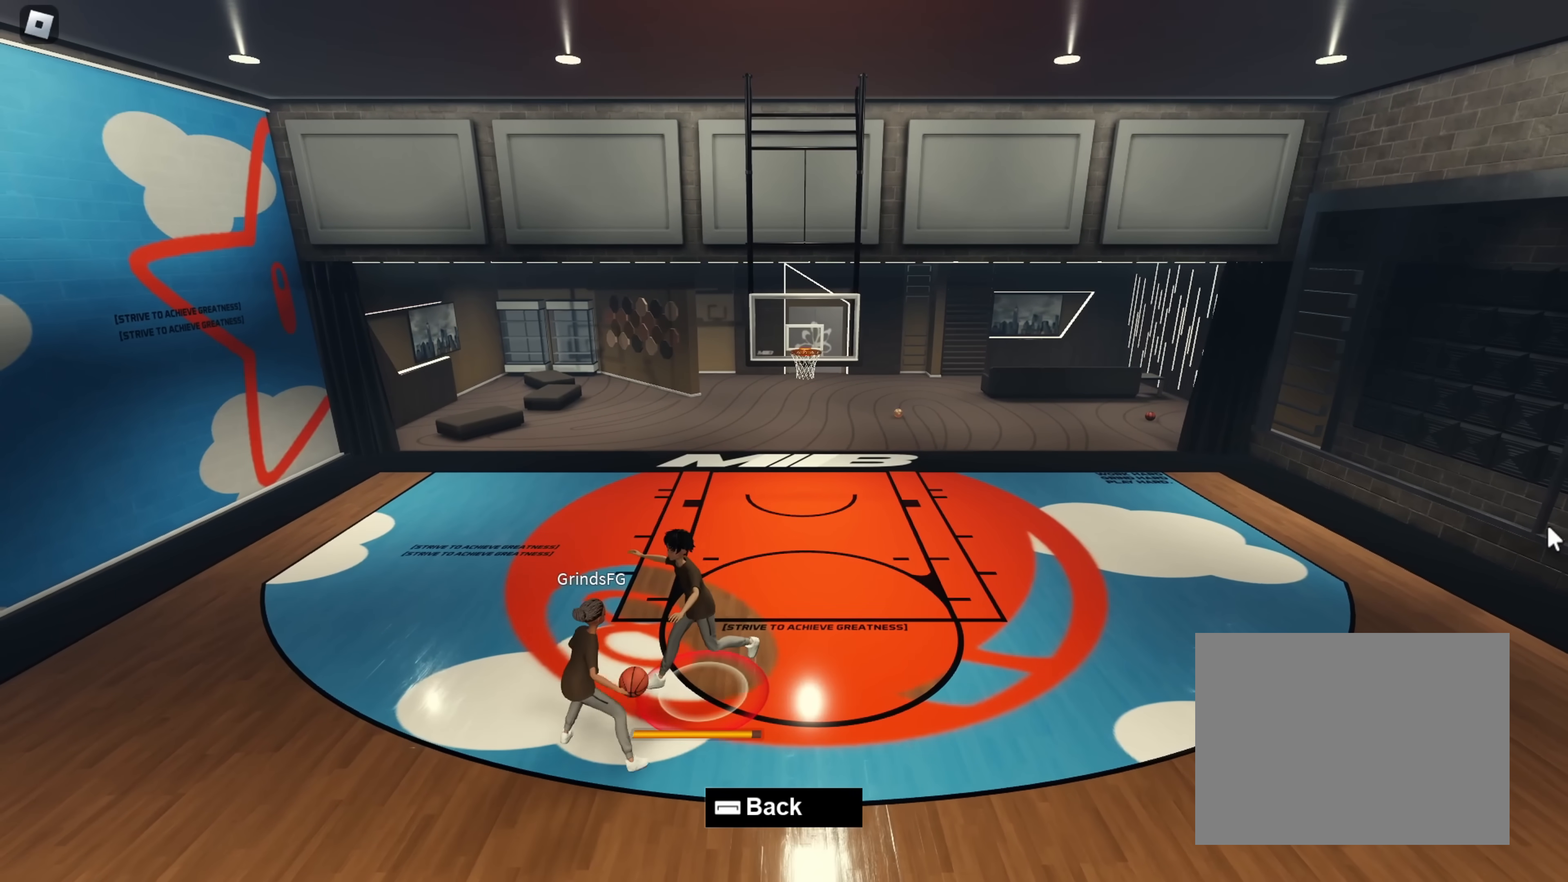
{"buttons": []}
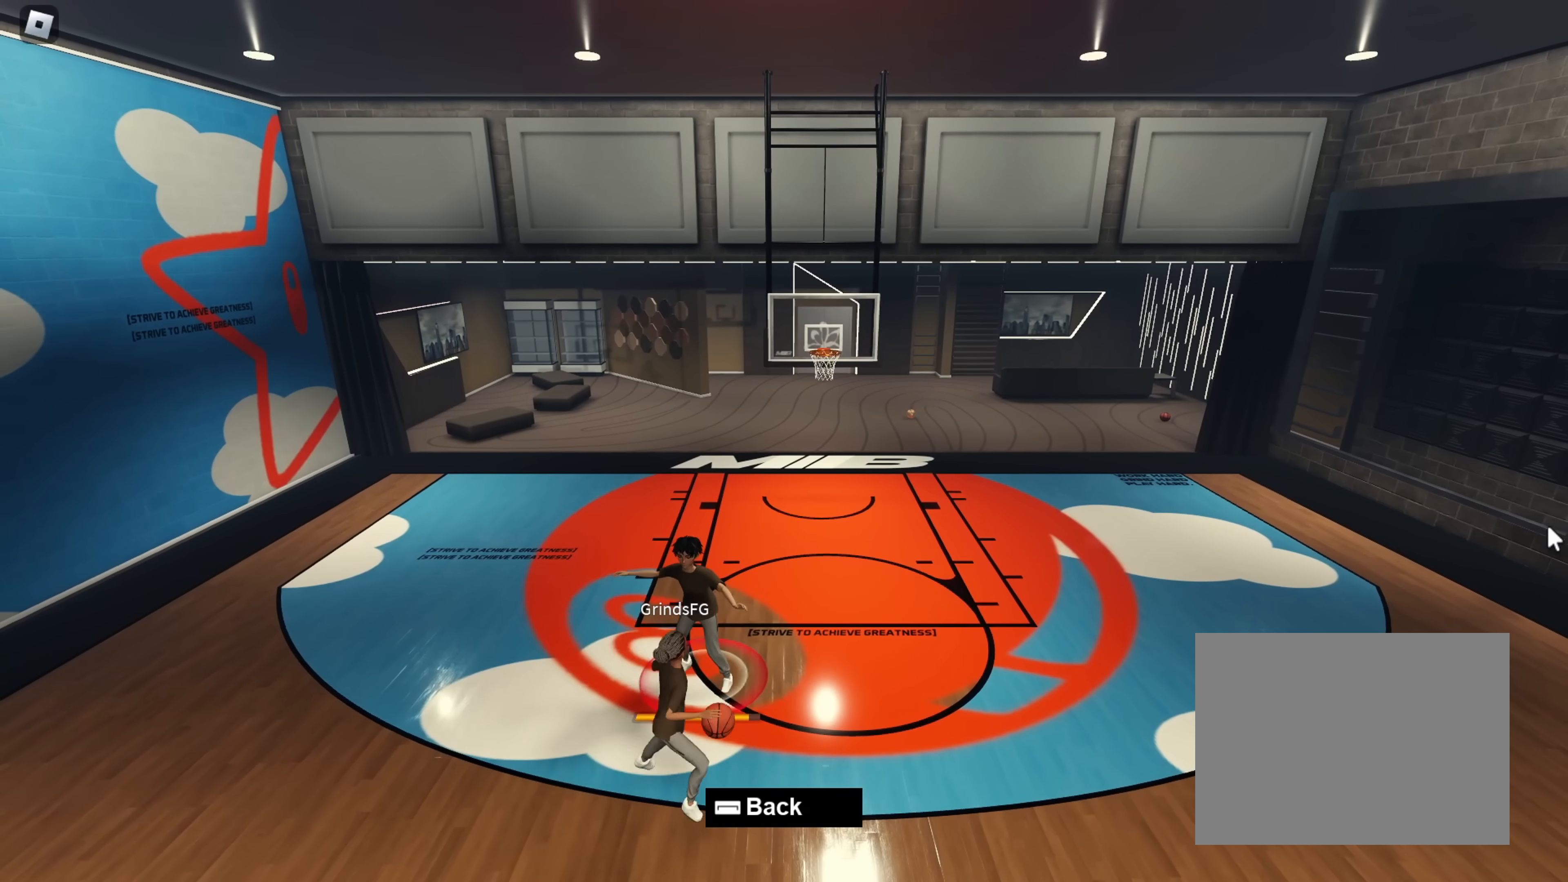
{"buttons": [], "events": []}
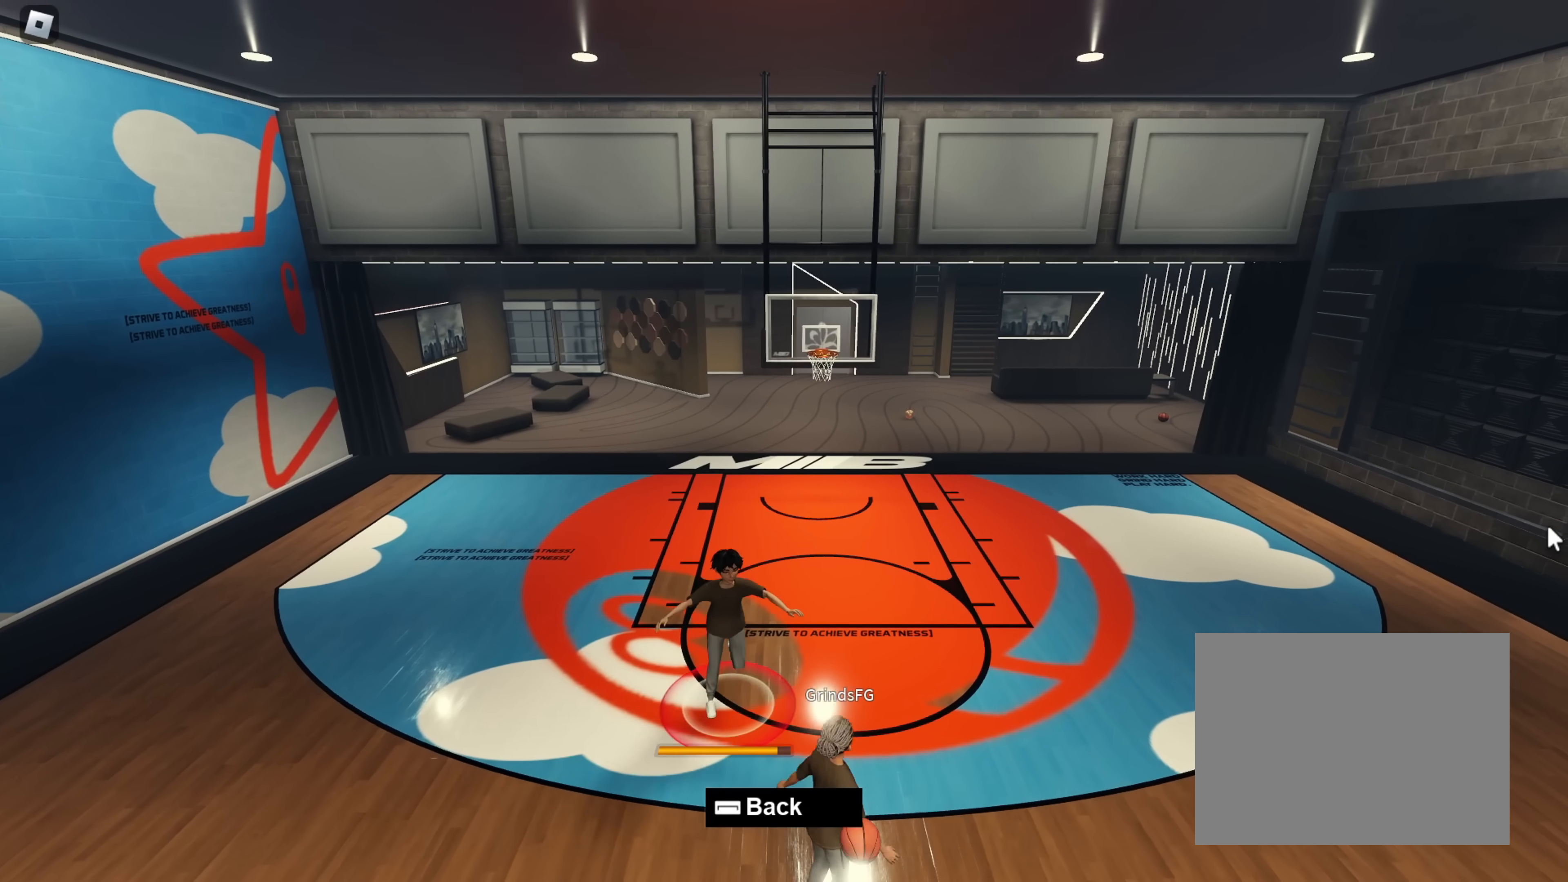
{"buttons": [], "events": []}
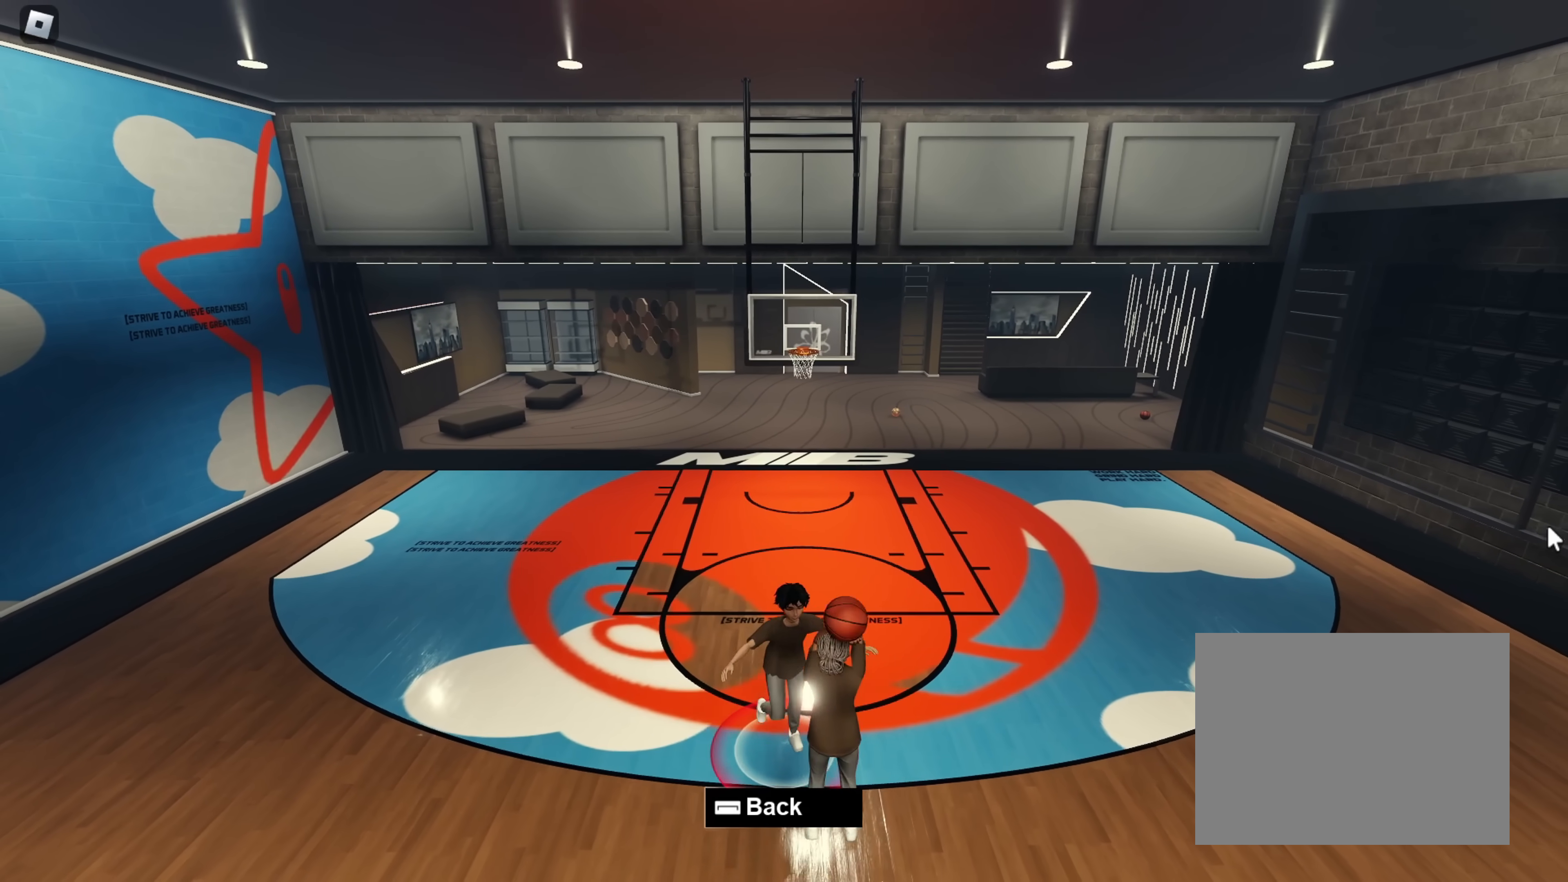
{"buttons": ["L1"], "events": [[267, "L1", "down"]]}
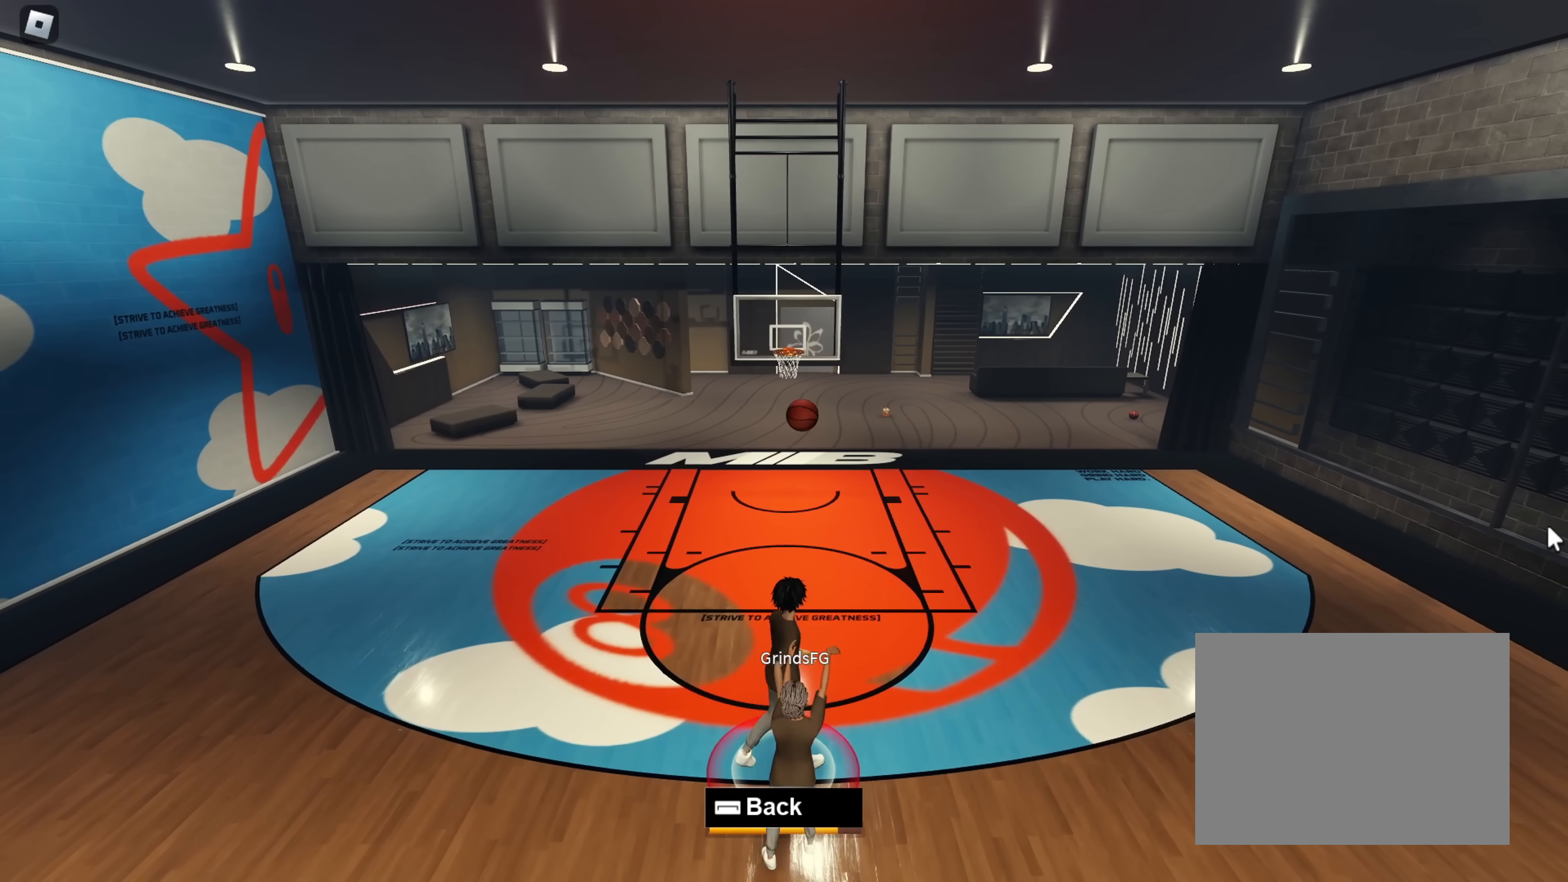
{"buttons": [], "events": [[317, "L1", "up"]]}
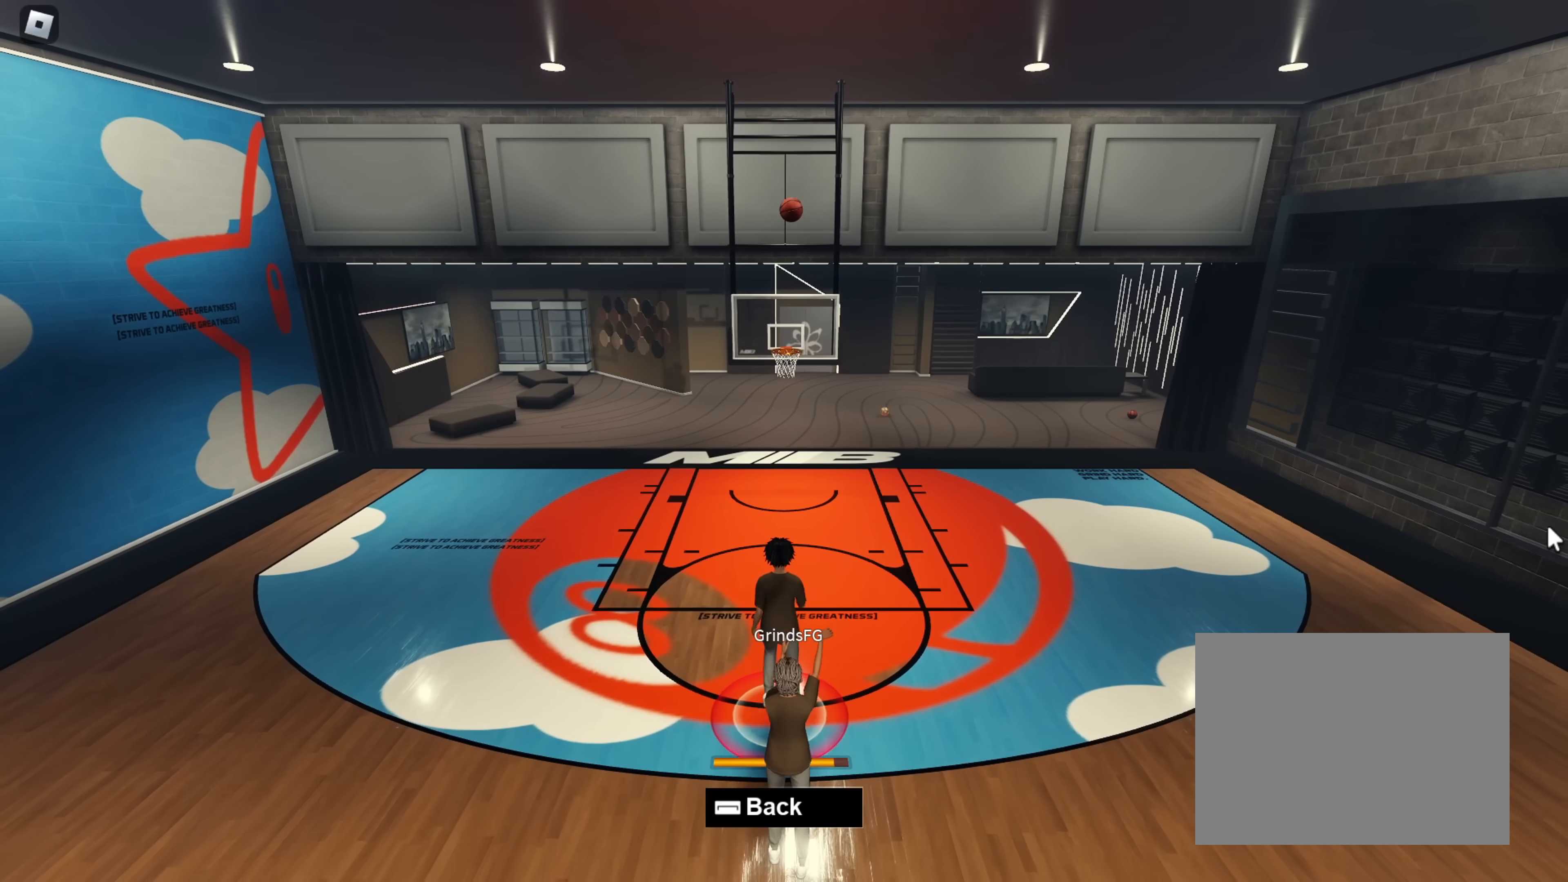
{"buttons": [], "events": [[33, "L1", "down"], [117, "L1", "up"]]}
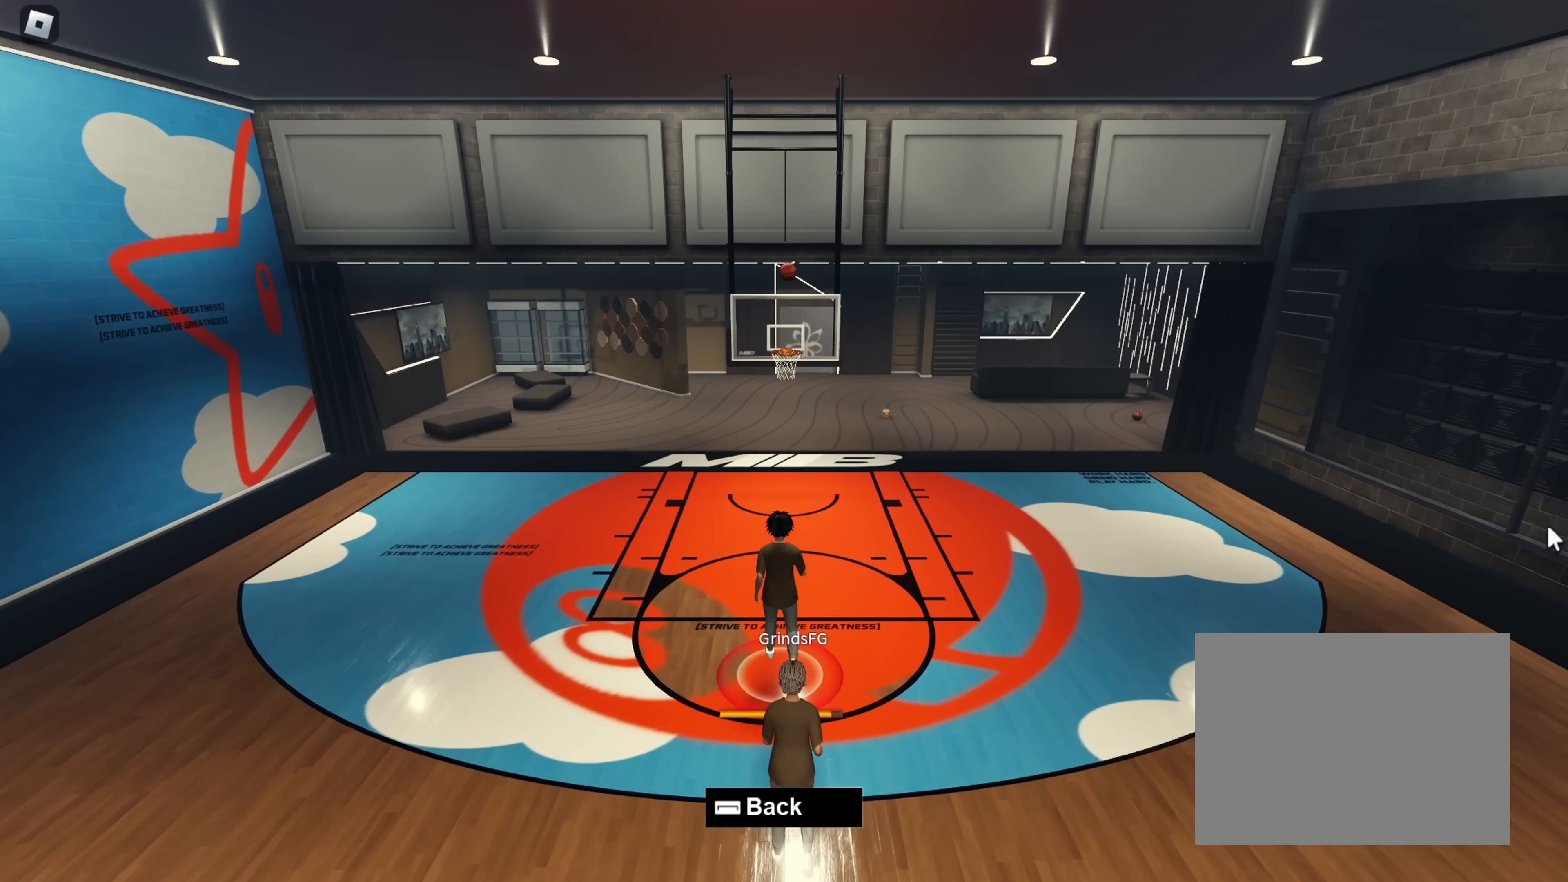
{"buttons": [], "events": []}
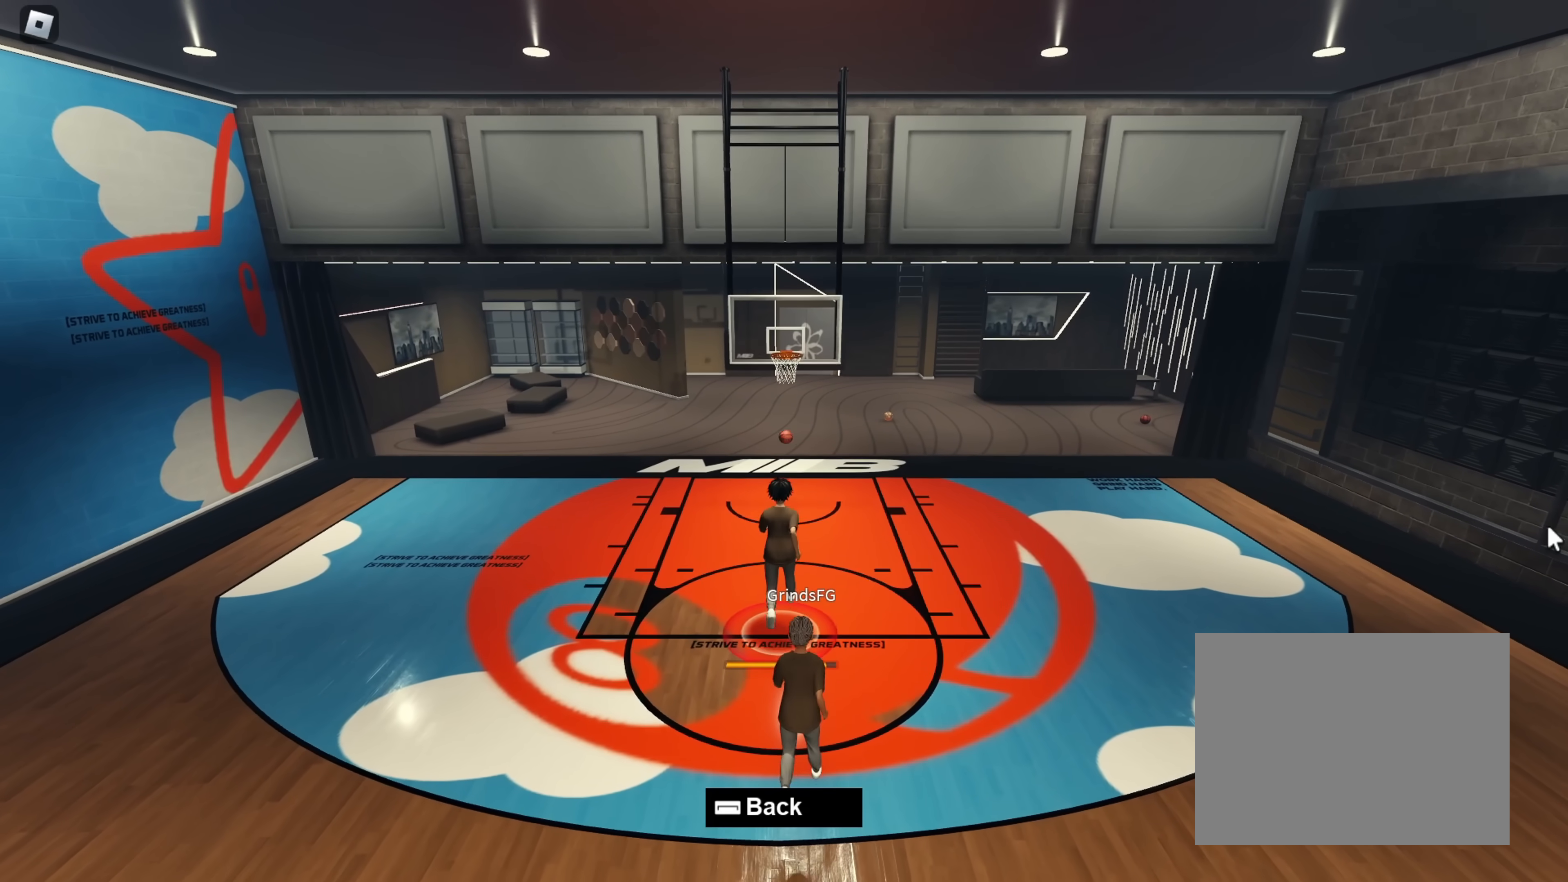
{"buttons": [], "events": []}
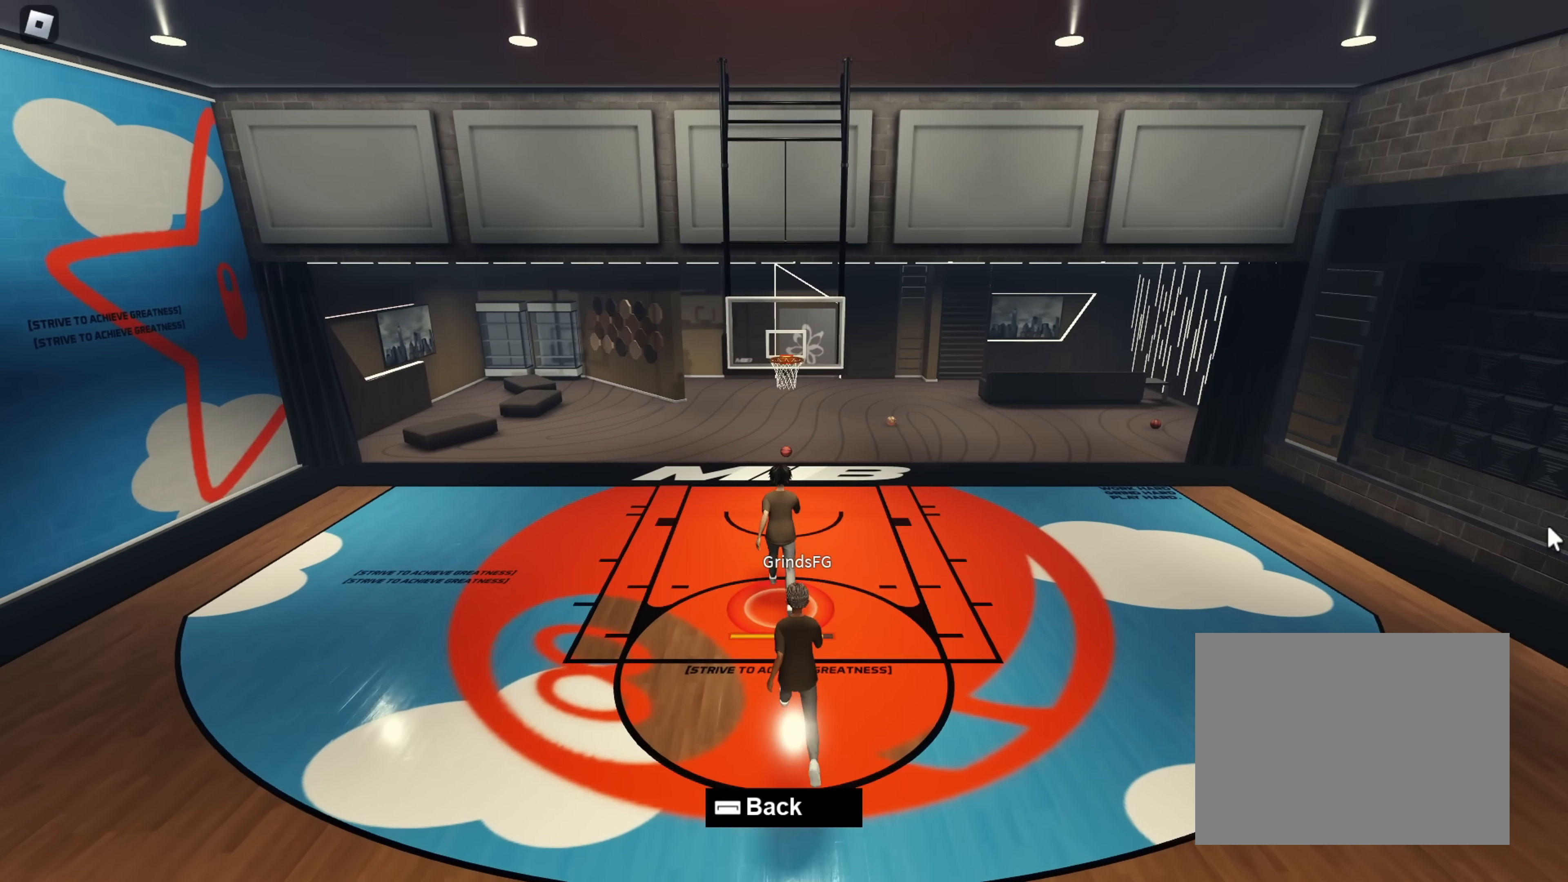
{"buttons": [], "events": []}
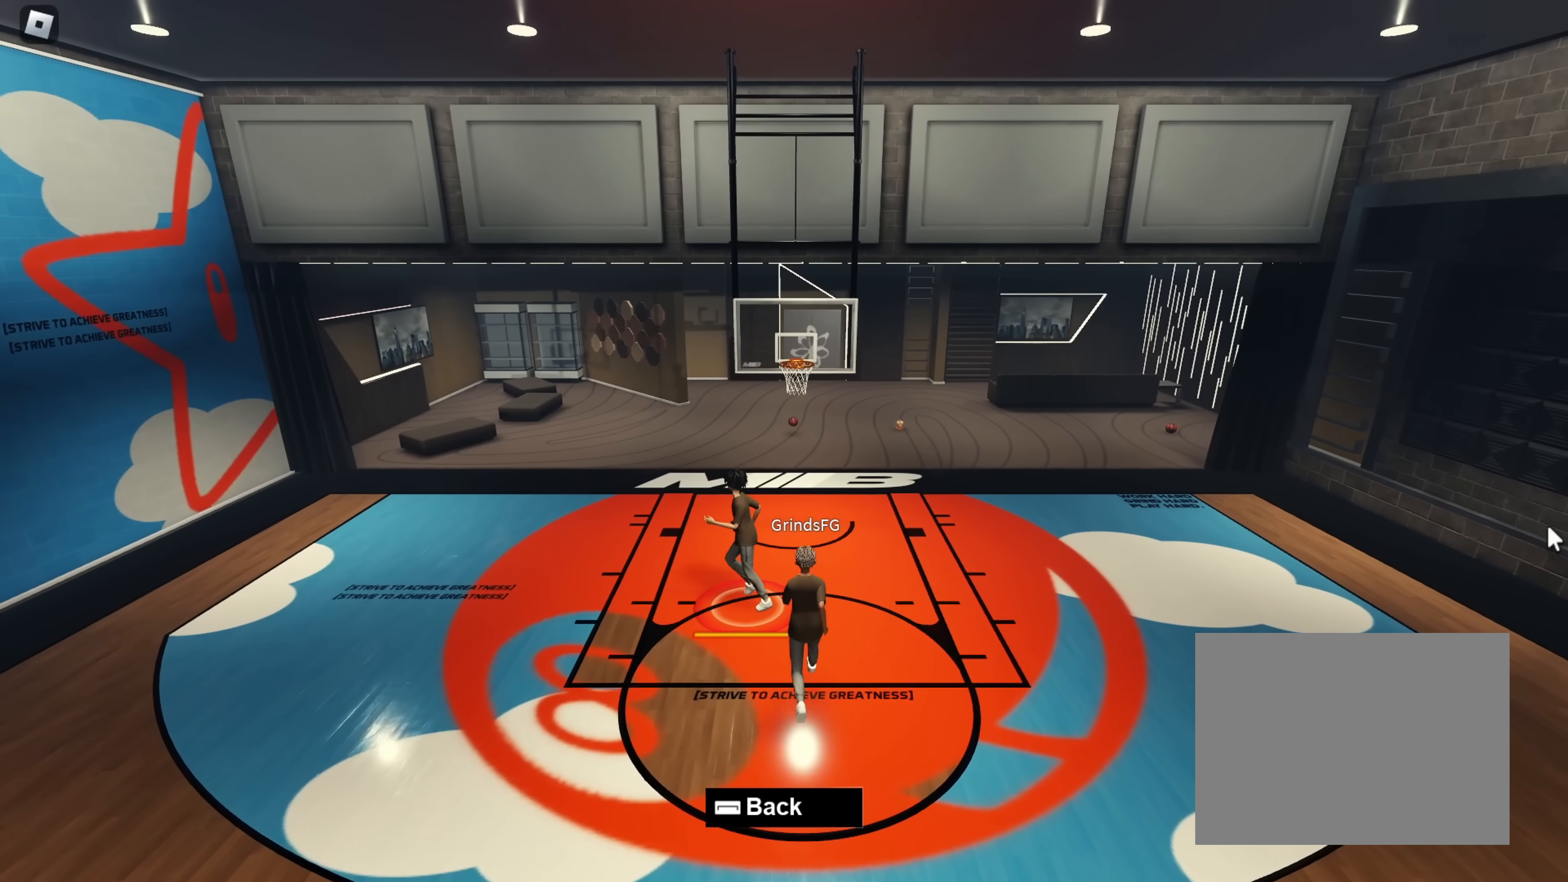
{"buttons": []}
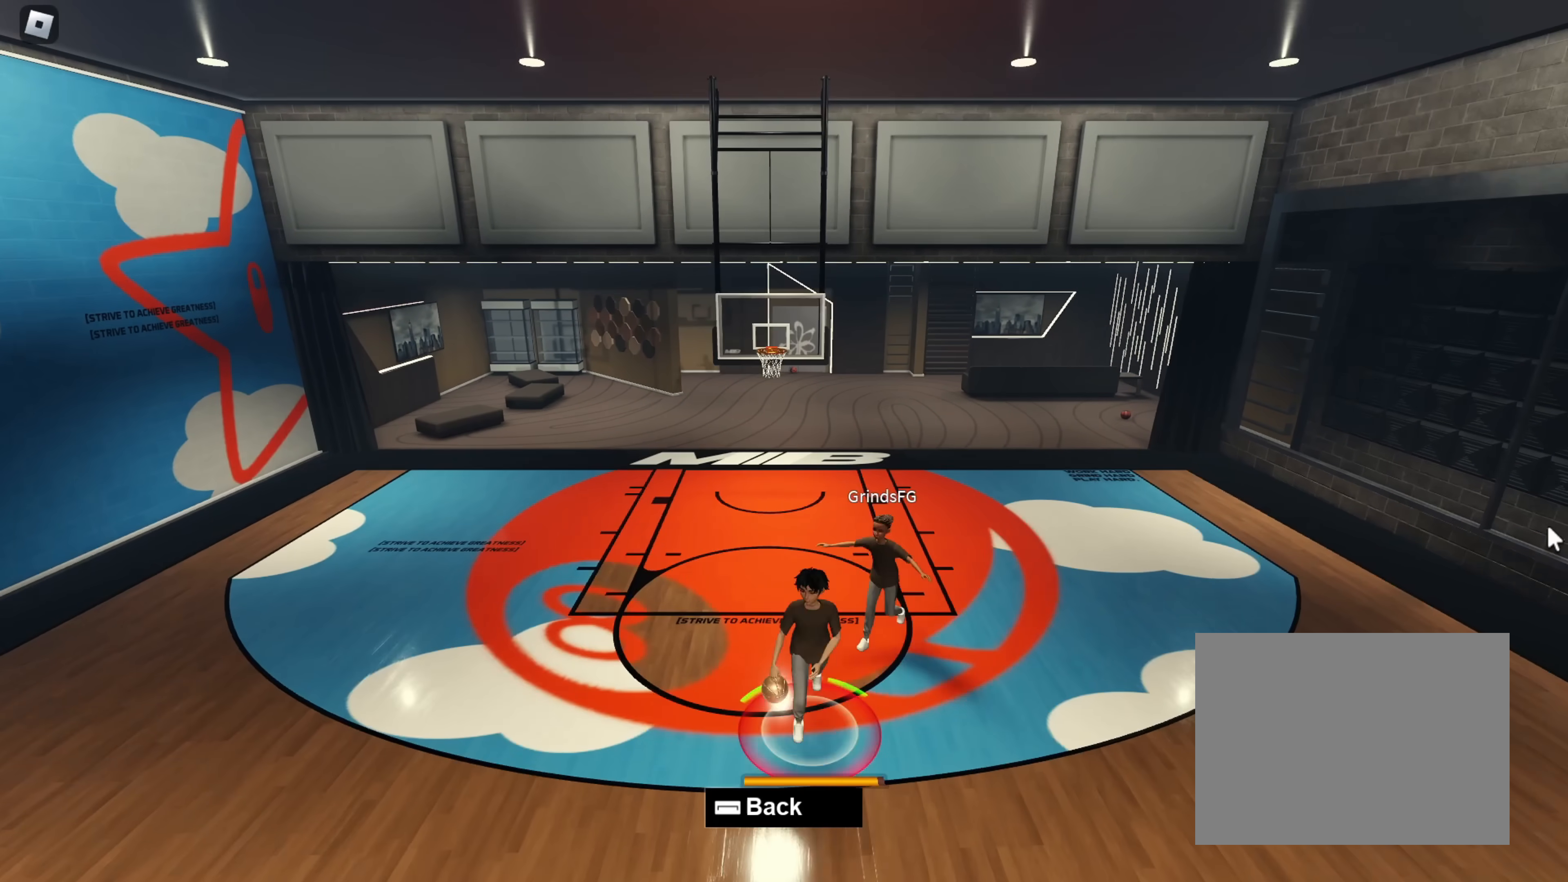
{"buttons": [], "events": []}
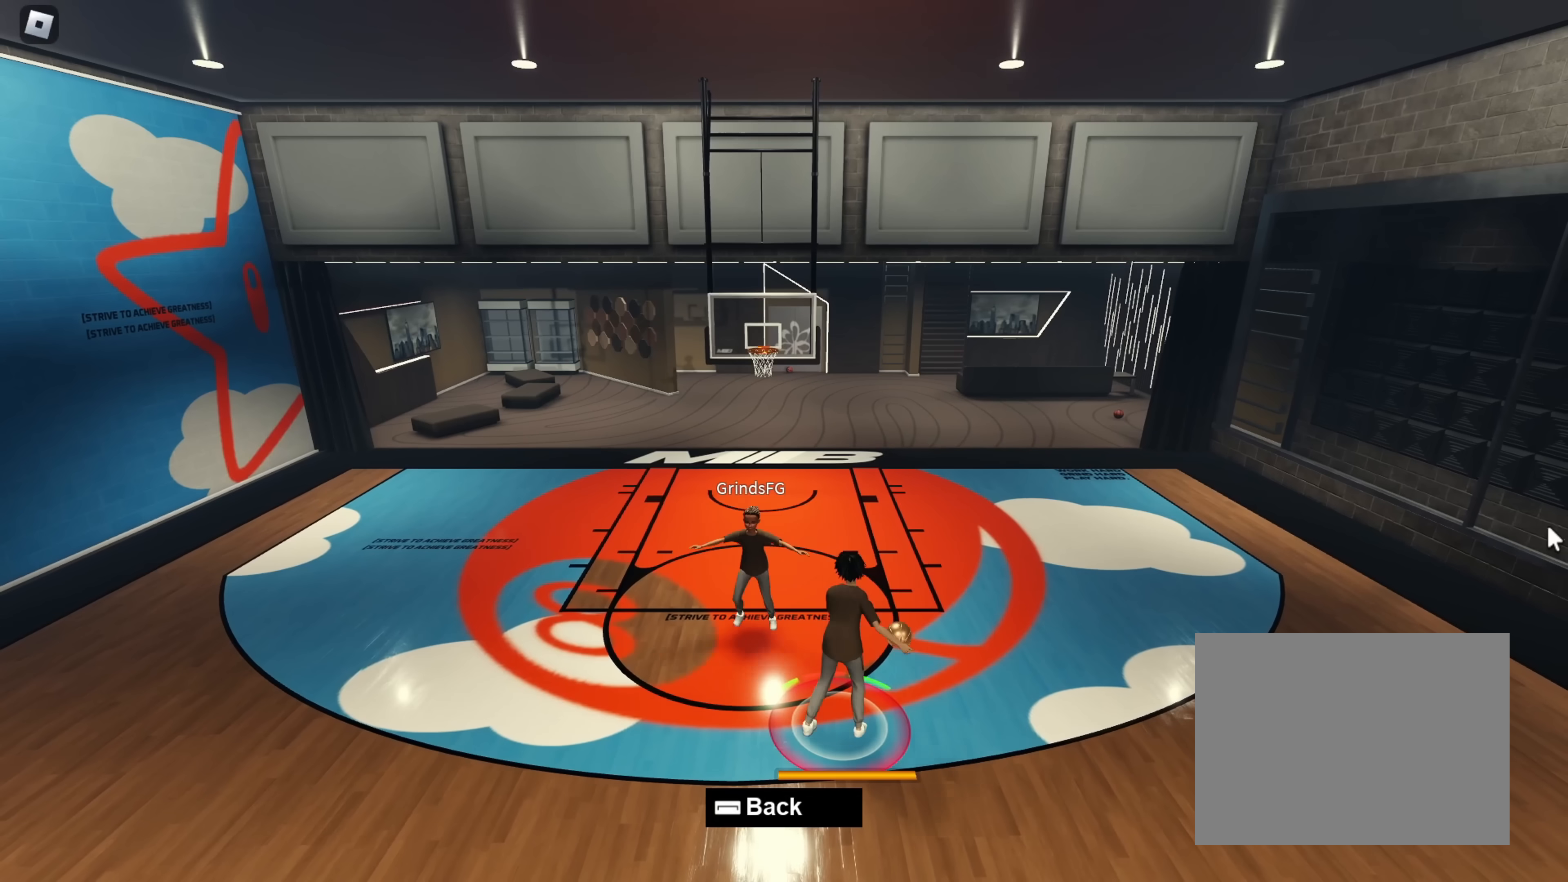
{"buttons": [], "events": []}
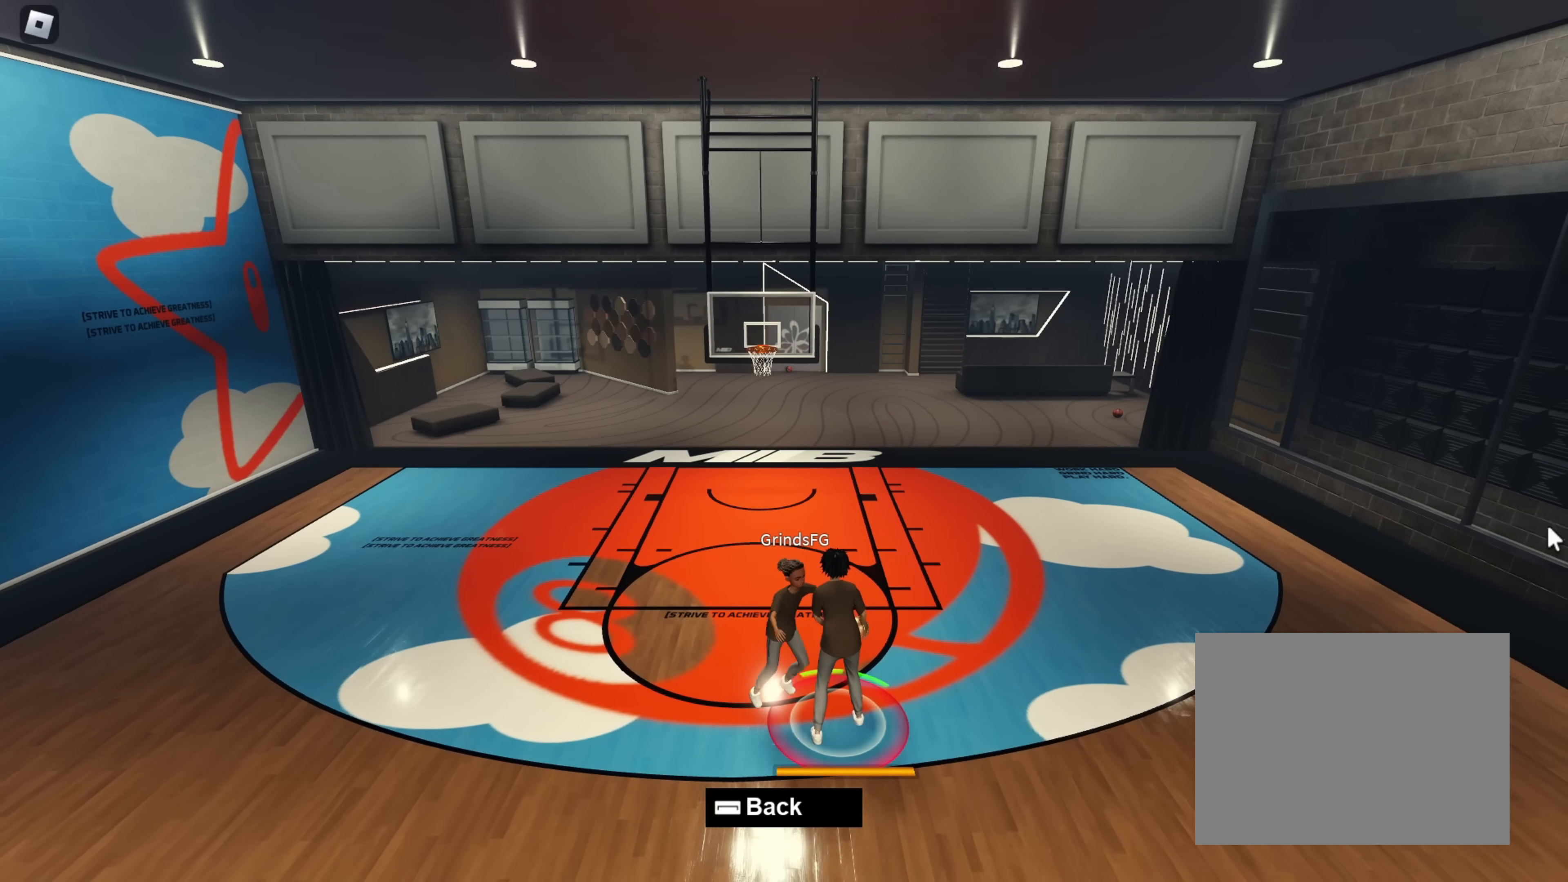
{"buttons": [], "events": []}
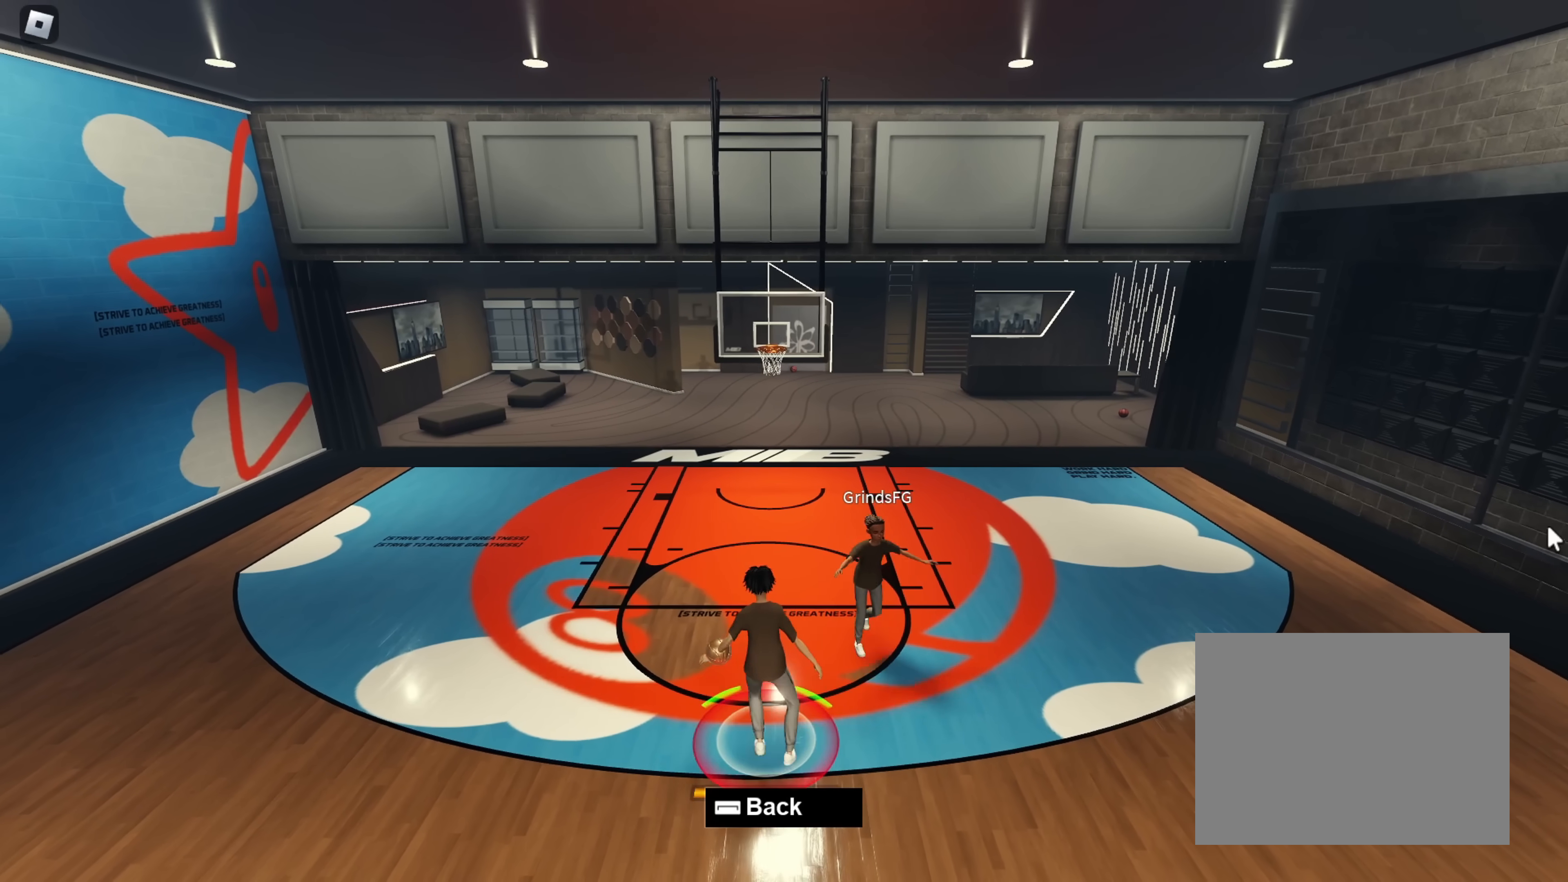
{"buttons": [], "events": [[300, "L1", "down"], [500, "L1", "up"]]}
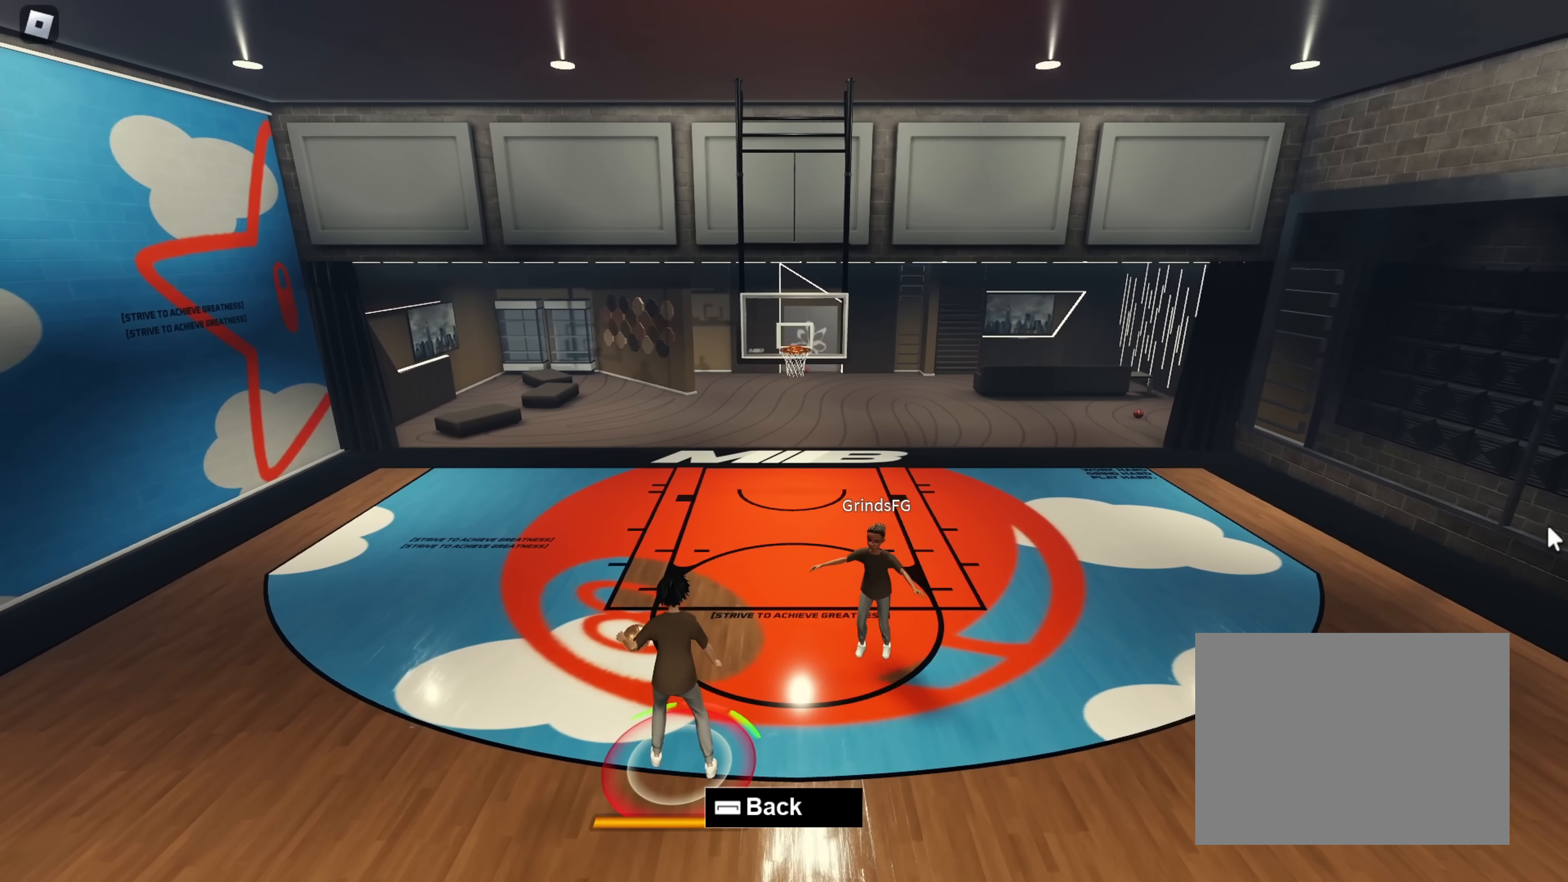
{"buttons": [], "events": []}
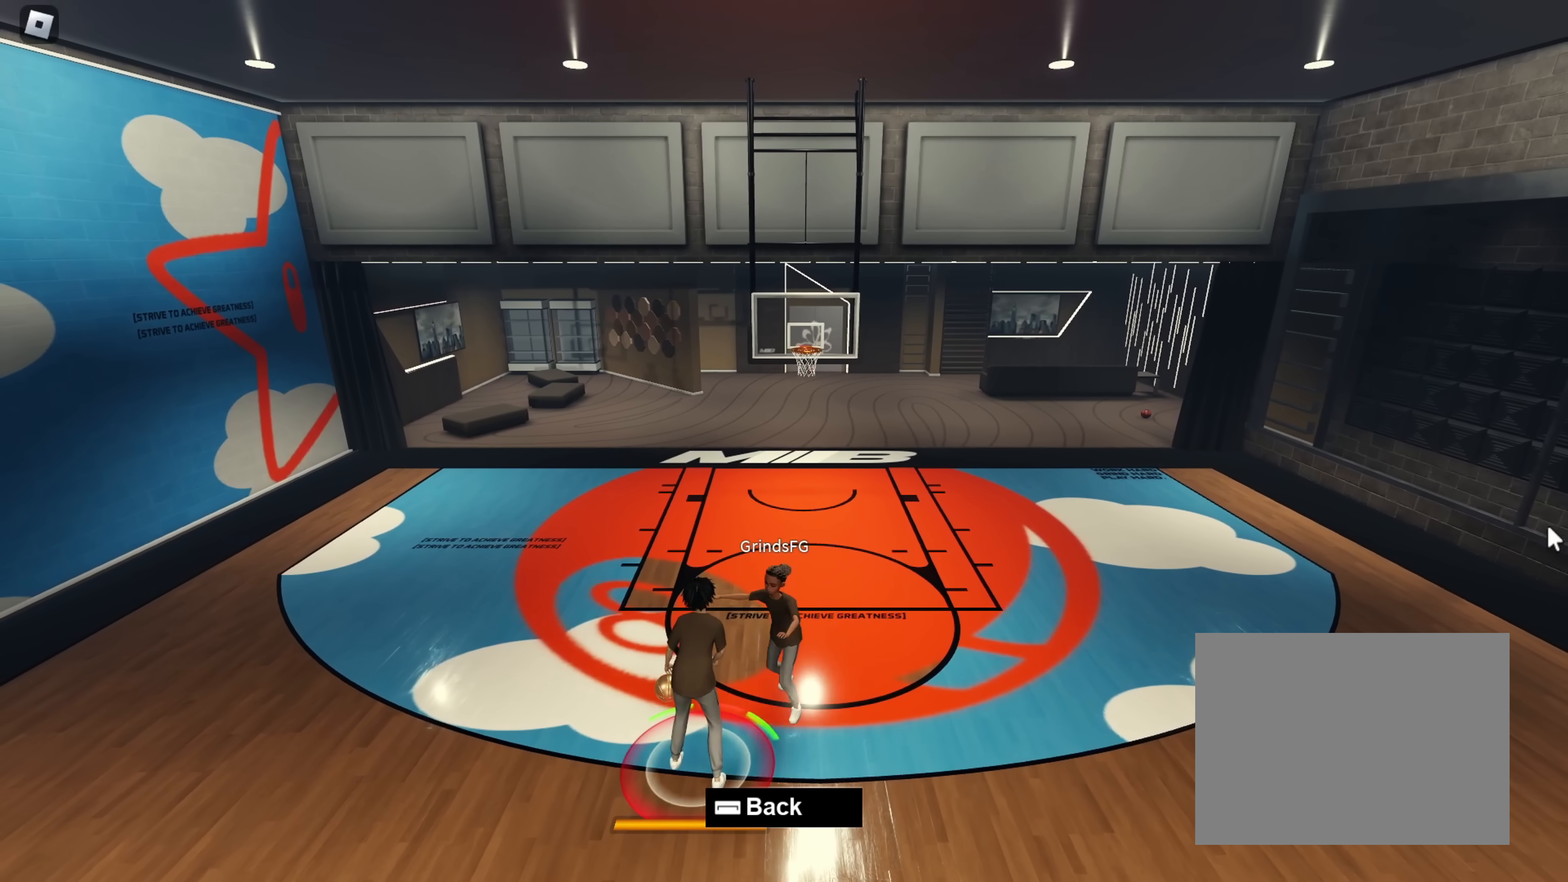
{"buttons": [], "events": []}
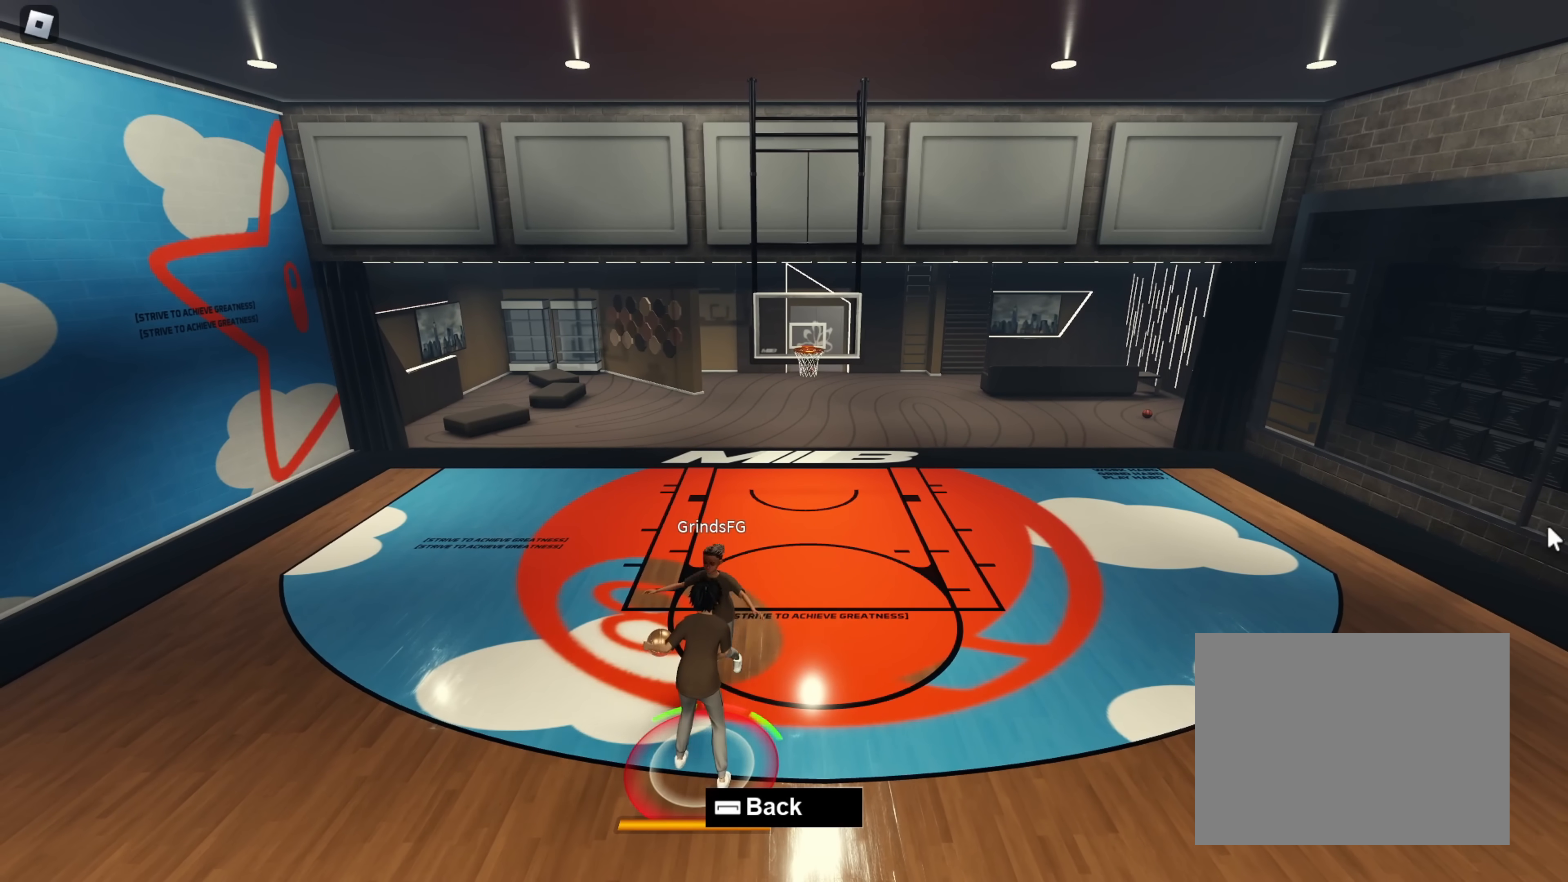
{"buttons": [], "events": []}
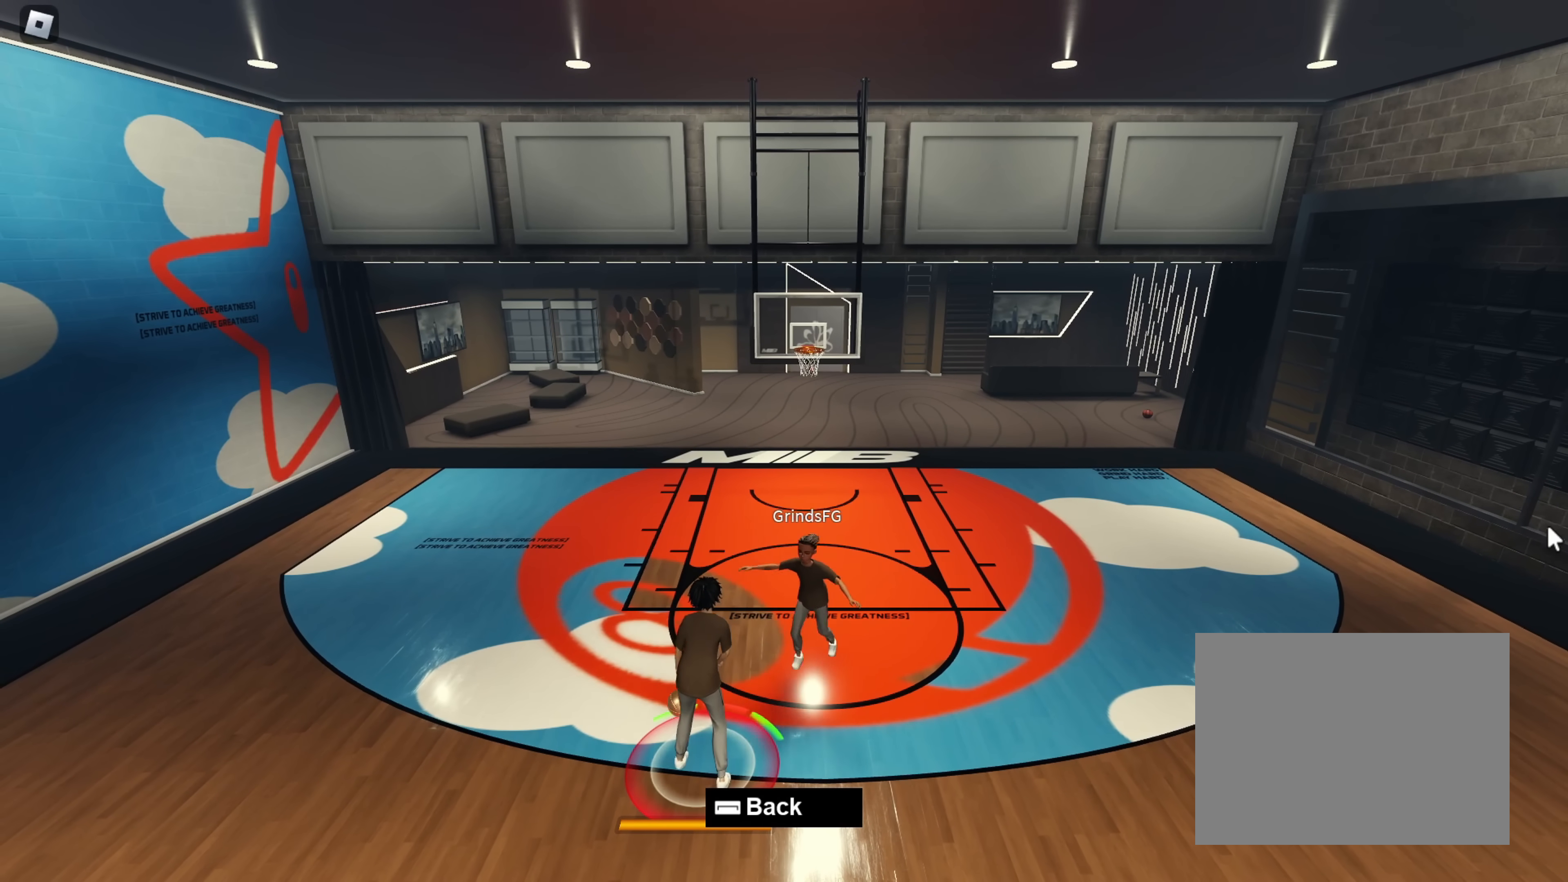
{"buttons": [], "events": []}
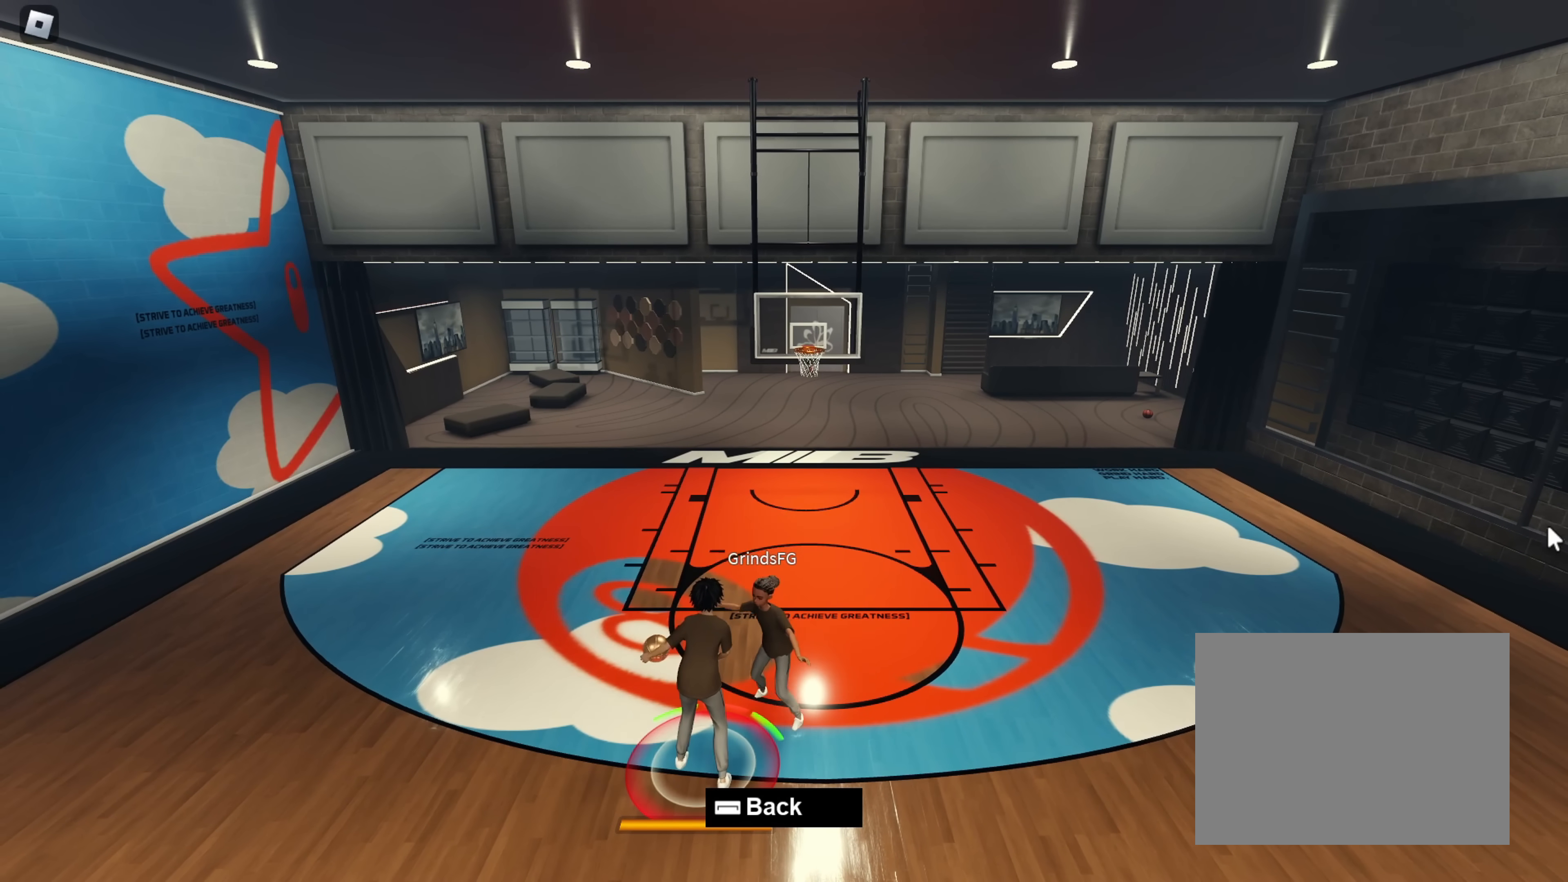
{"buttons": [], "events": []}
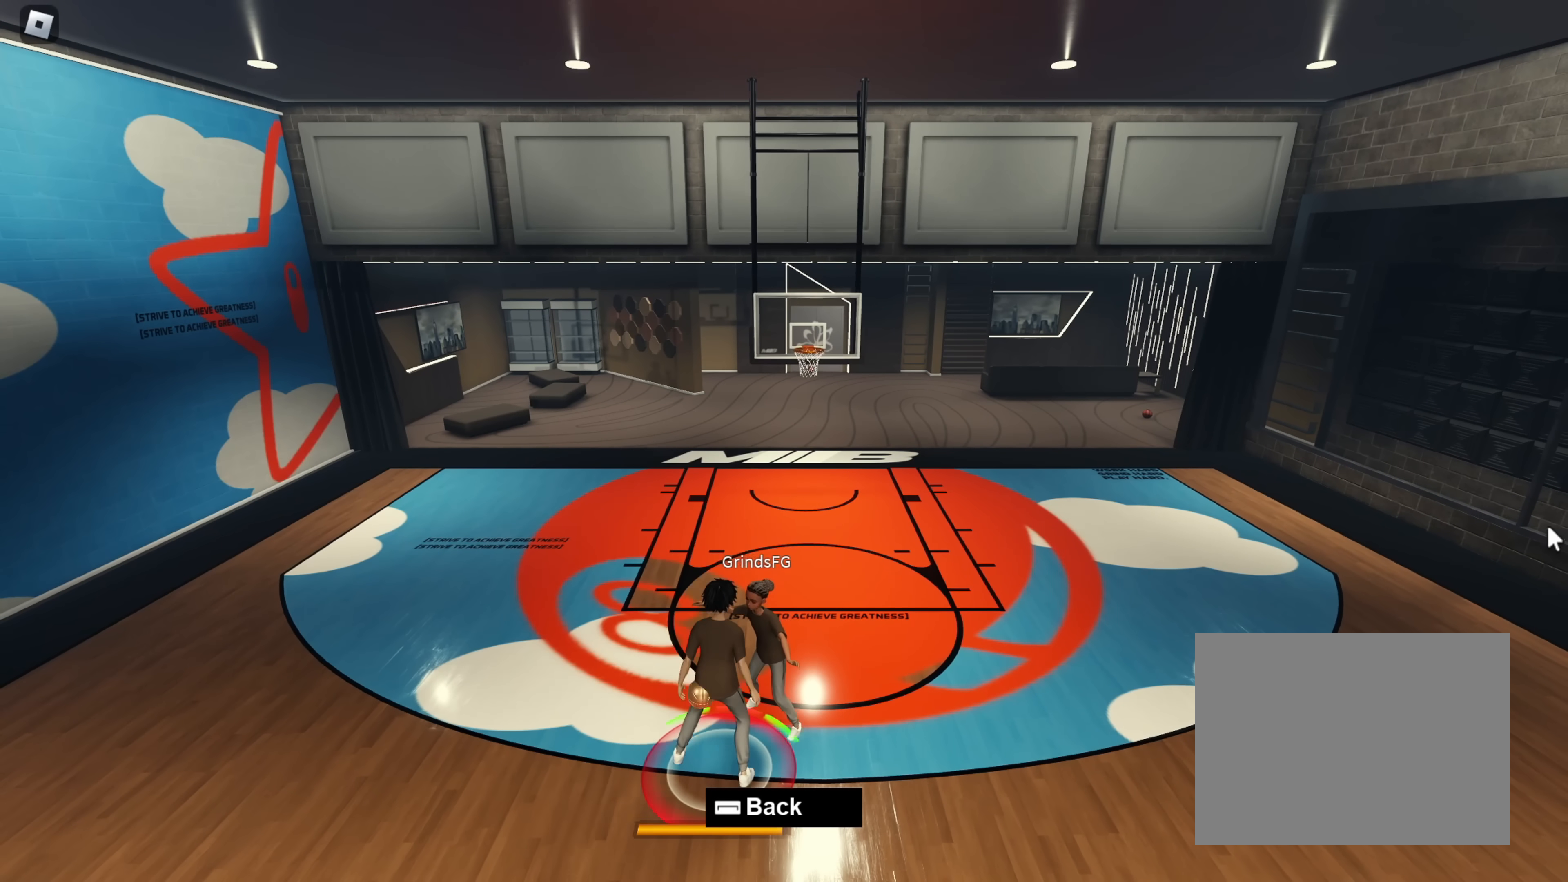
{"buttons": ["L1"], "events": [[450, "L1", "down"]]}
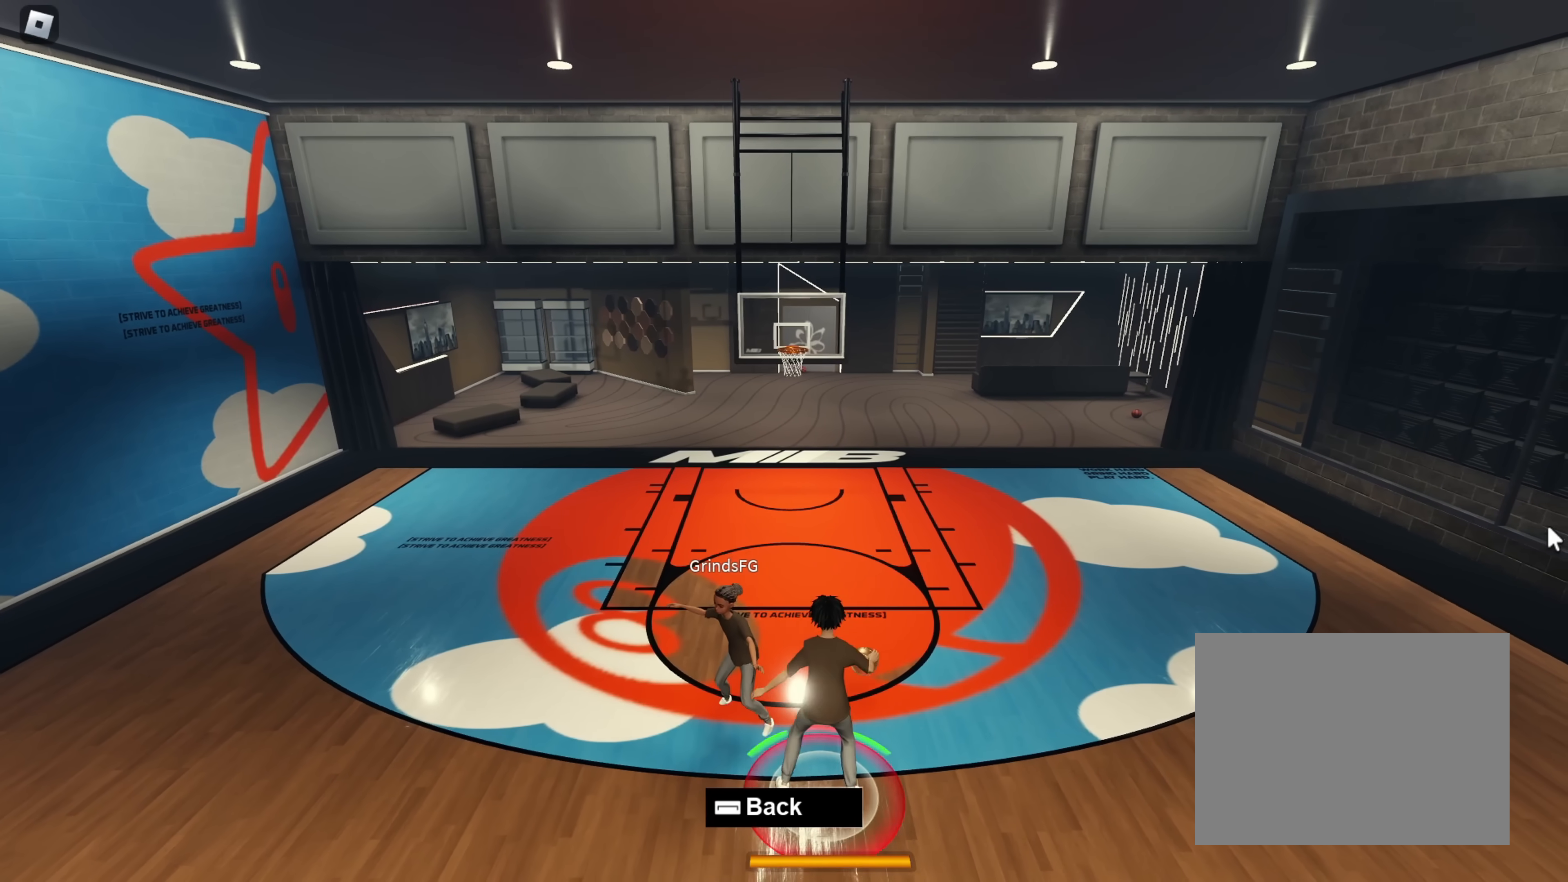
{"buttons": [], "events": [[167, "L1", "up"]]}